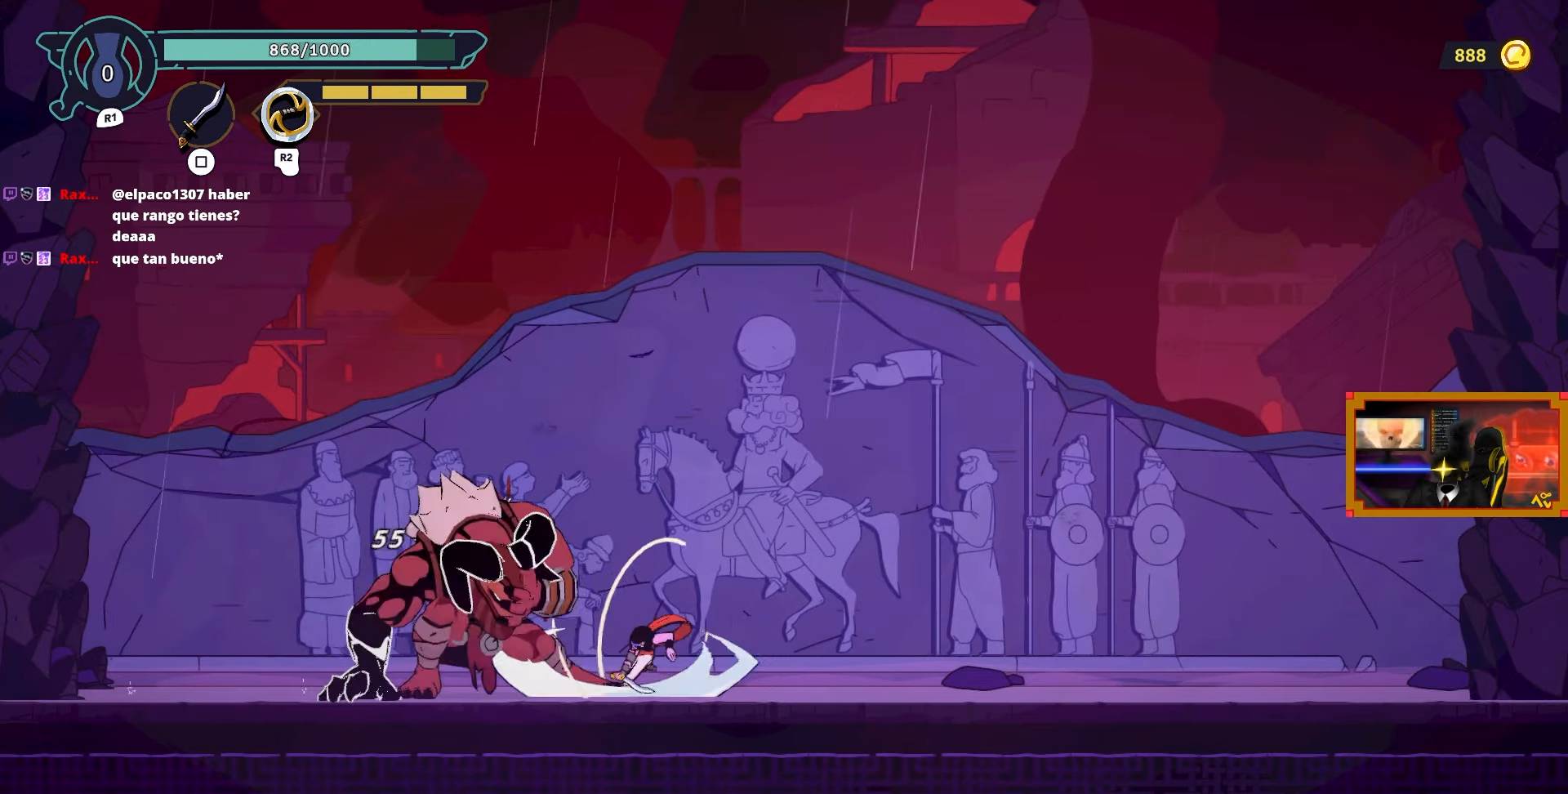
Gameplay with a controller (PlayStation layout); each line is a JSON object with the inputs held at the frame after it. "events" lists button and stick changes between this image and that frame as [ms after this image, input, new state], when the widget could be followed in between.
{"buttons": ["SQUARE"], "left_stick": "center", "right_stick": "center", "events": [[50, "SQUARE", "down"], [117, "SQUARE", "up"], [183, "SQUARE", "down"], [283, "SQUARE", "up"], [350, "SQUARE", "down"], [433, "SQUARE", "up"], [500, "SQUARE", "down"]]}
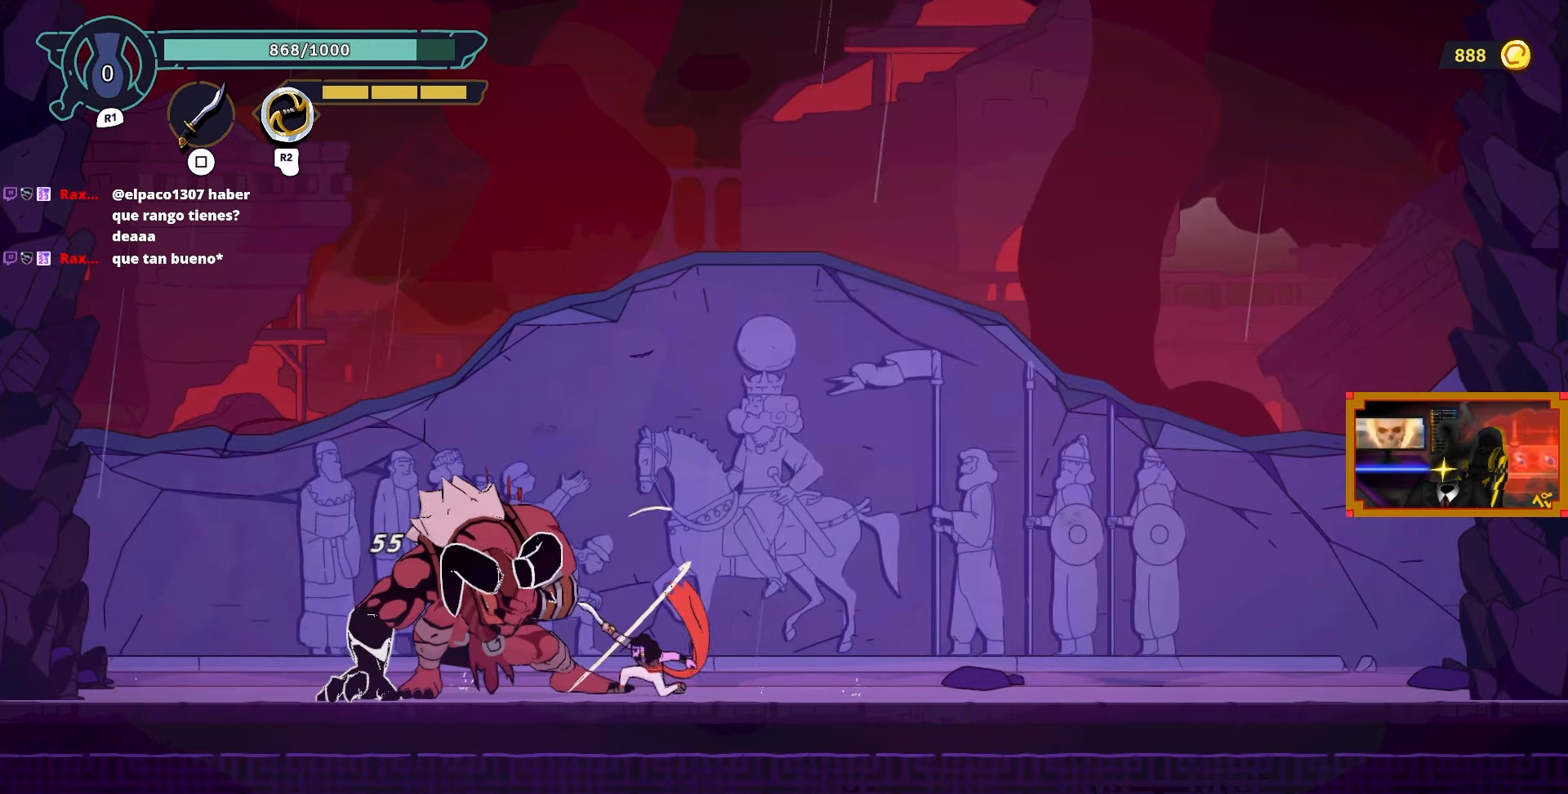
{"buttons": ["SQUARE"], "left_stick": "center", "right_stick": "center", "events": [[83, "SQUARE", "up"], [150, "SQUARE", "down"], [217, "SQUARE", "up"], [300, "SQUARE", "down"], [400, "SQUARE", "up"], [467, "SQUARE", "down"]]}
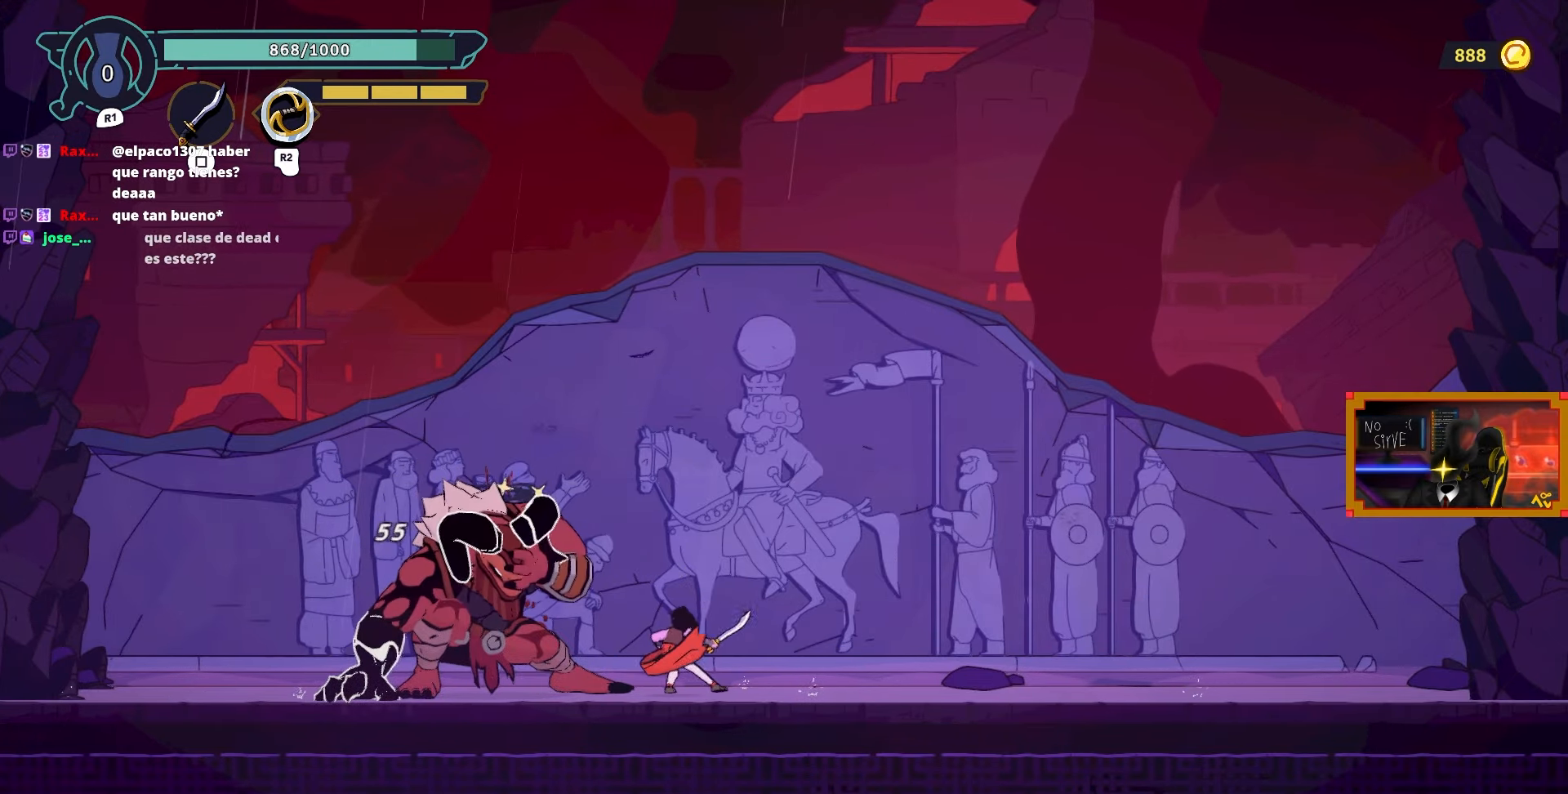
{"buttons": ["SQUARE"], "left_stick": "center", "right_stick": "center", "events": [[50, "SQUARE", "up"], [117, "SQUARE", "down"], [217, "SQUARE", "up"], [283, "SQUARE", "down"], [367, "SQUARE", "up"], [433, "SQUARE", "down"]]}
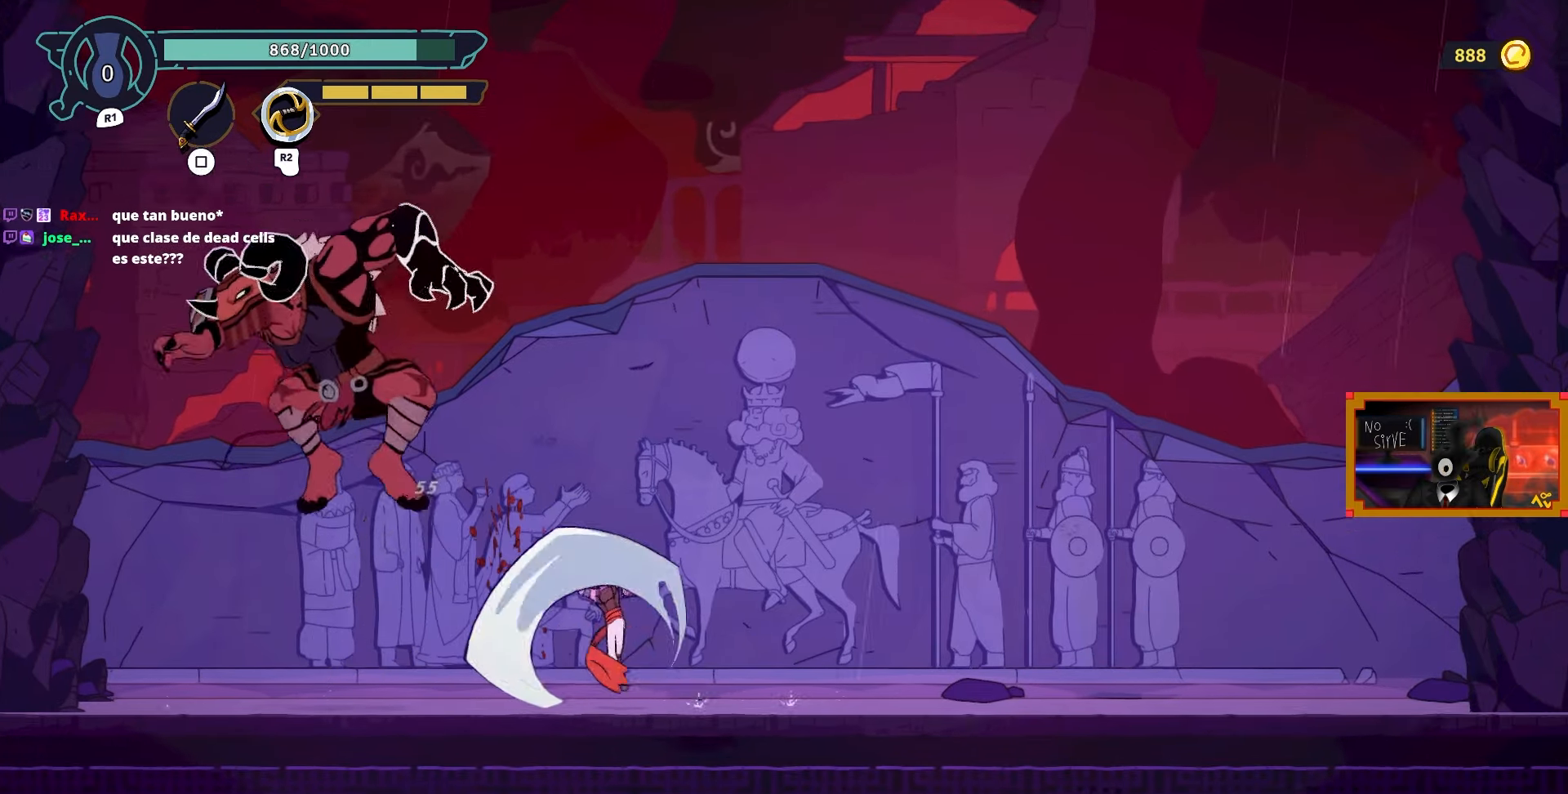
{"buttons": ["DPAD_RIGHT"], "left_stick": "center", "right_stick": "center", "events": [[33, "SQUARE", "up"], [100, "DPAD_RIGHT", "down"], [167, "CIRCLE", "down"], [300, "CIRCLE", "up"]]}
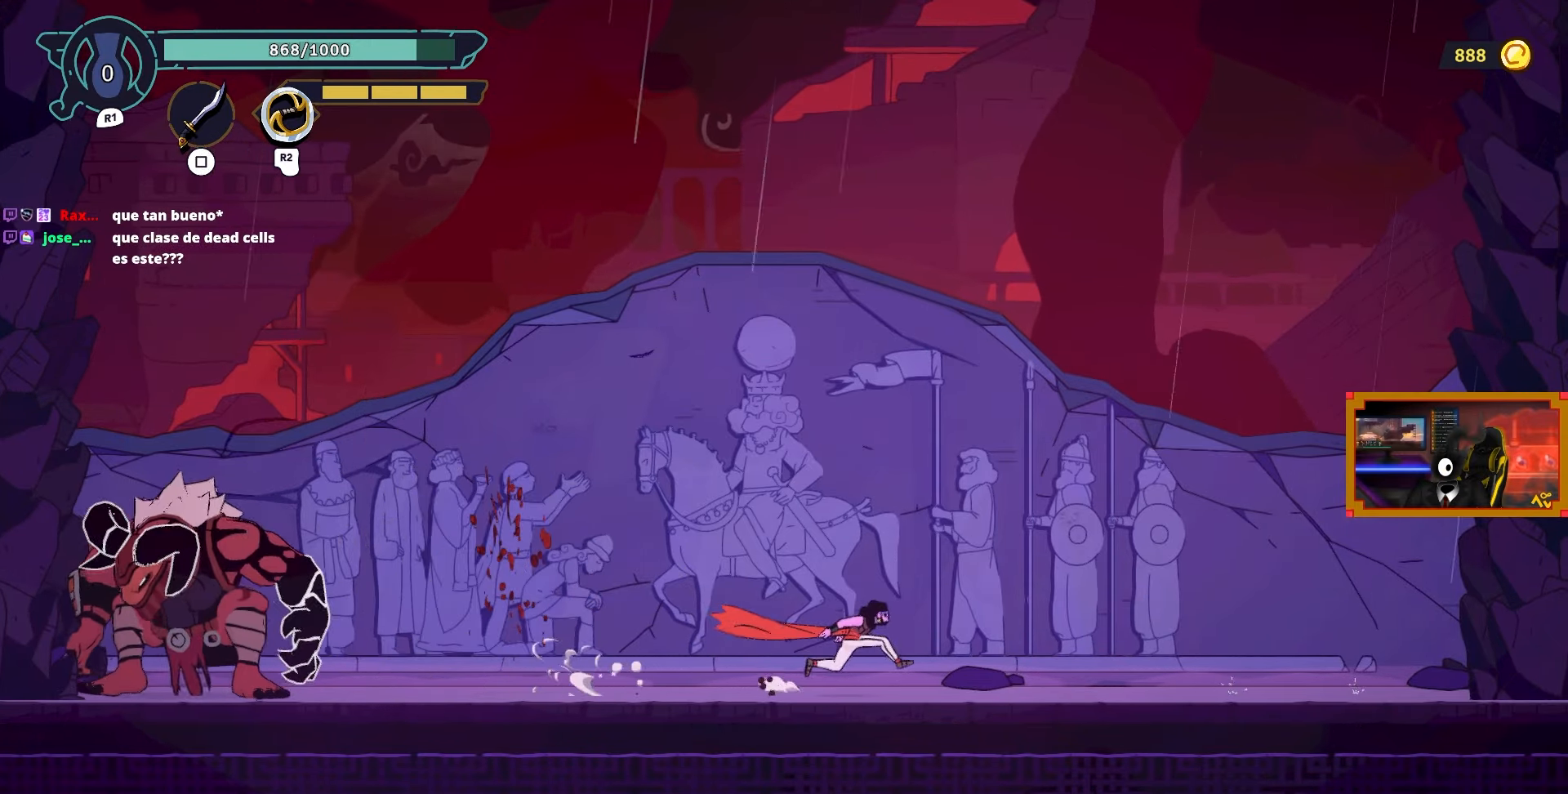
{"buttons": ["DPAD_RIGHT"], "left_stick": "center", "right_stick": "center", "events": []}
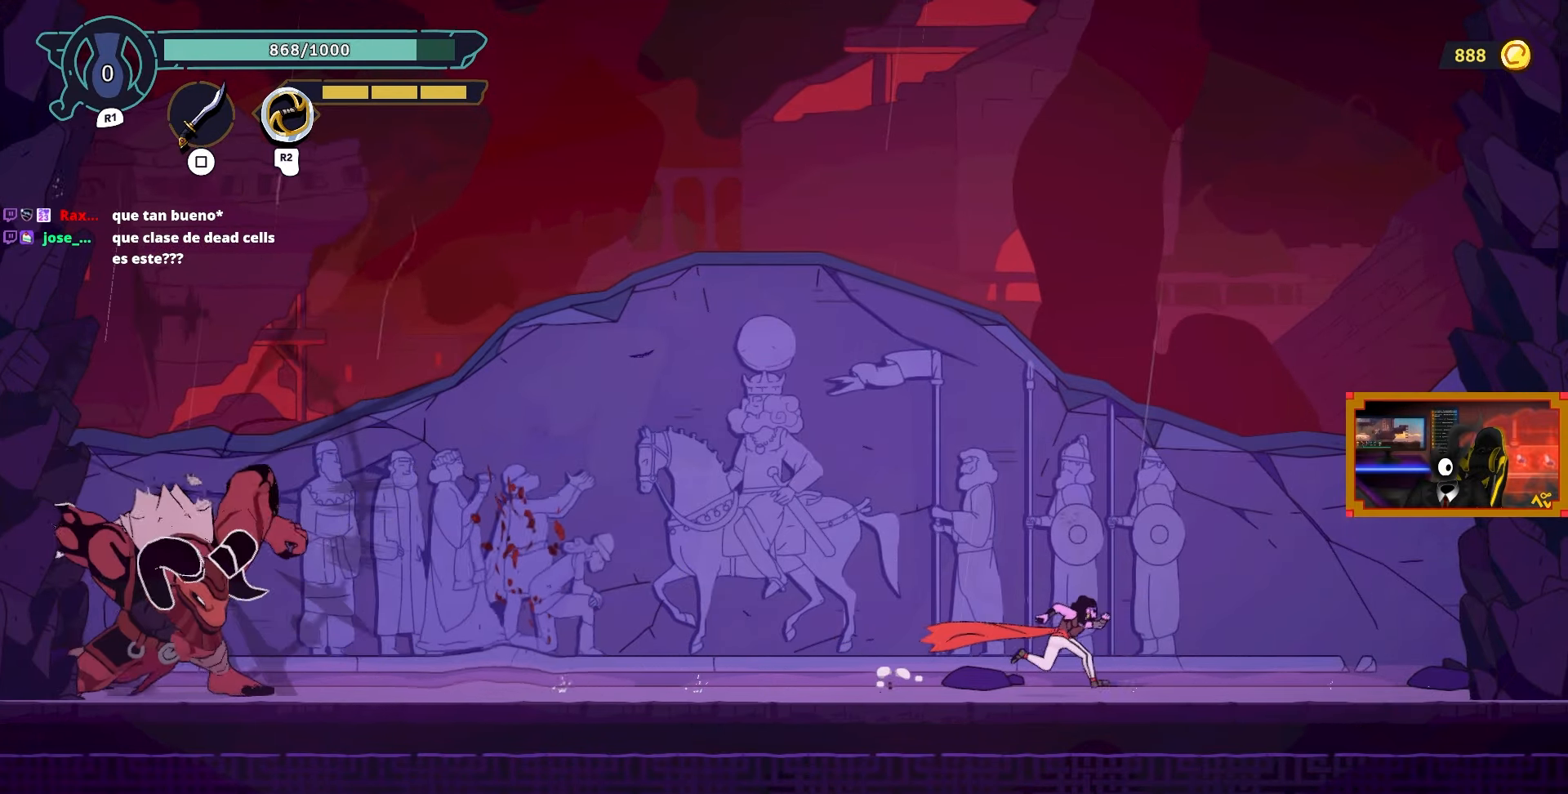
{"buttons": ["DPAD_RIGHT"], "left_stick": "center", "right_stick": "center", "events": []}
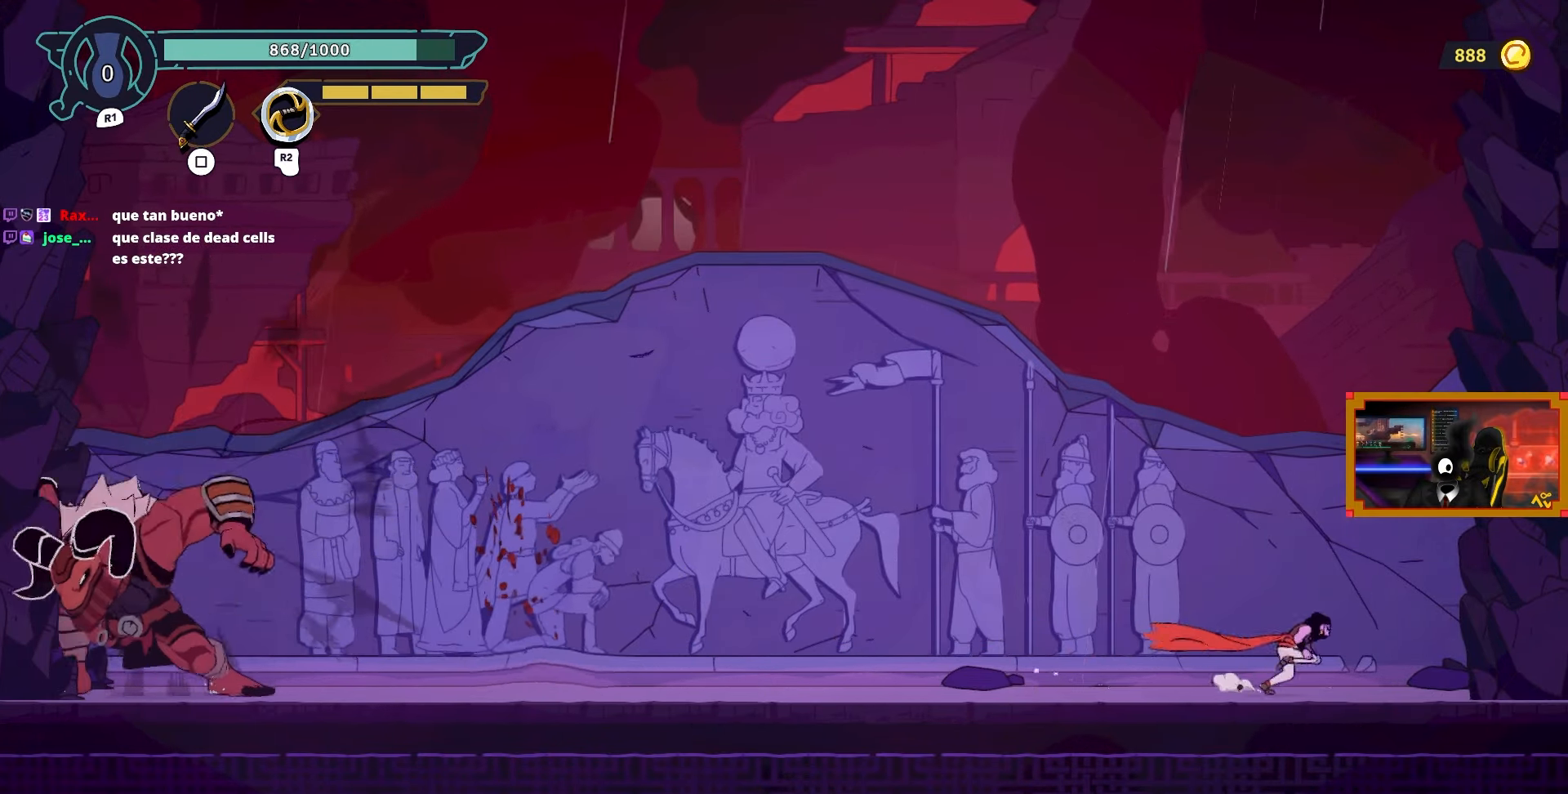
{"buttons": ["CROSS", "DPAD_LEFT"], "left_stick": "center", "right_stick": "center", "events": [[33, "DPAD_RIGHT", "up"], [217, "DPAD_LEFT", "down"], [267, "CROSS", "down"]]}
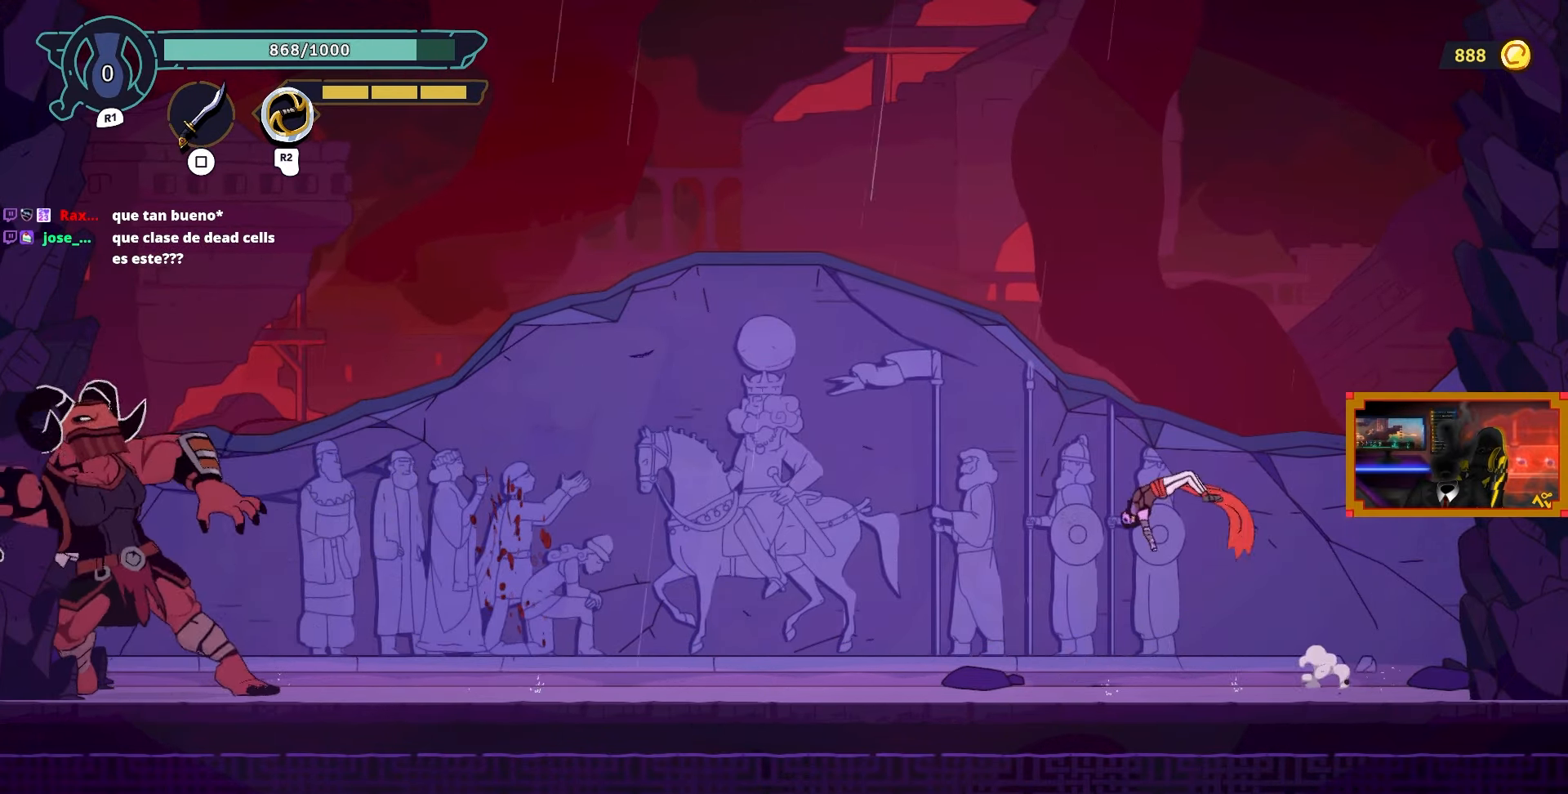
{"buttons": [], "left_stick": "center", "right_stick": "center", "events": [[33, "L2", "down"], [83, "CROSS", "up"], [100, "DPAD_UP", "down"], [267, "DPAD_UP", "up"], [300, "DPAD_LEFT", "up"], [300, "L2", "up"]]}
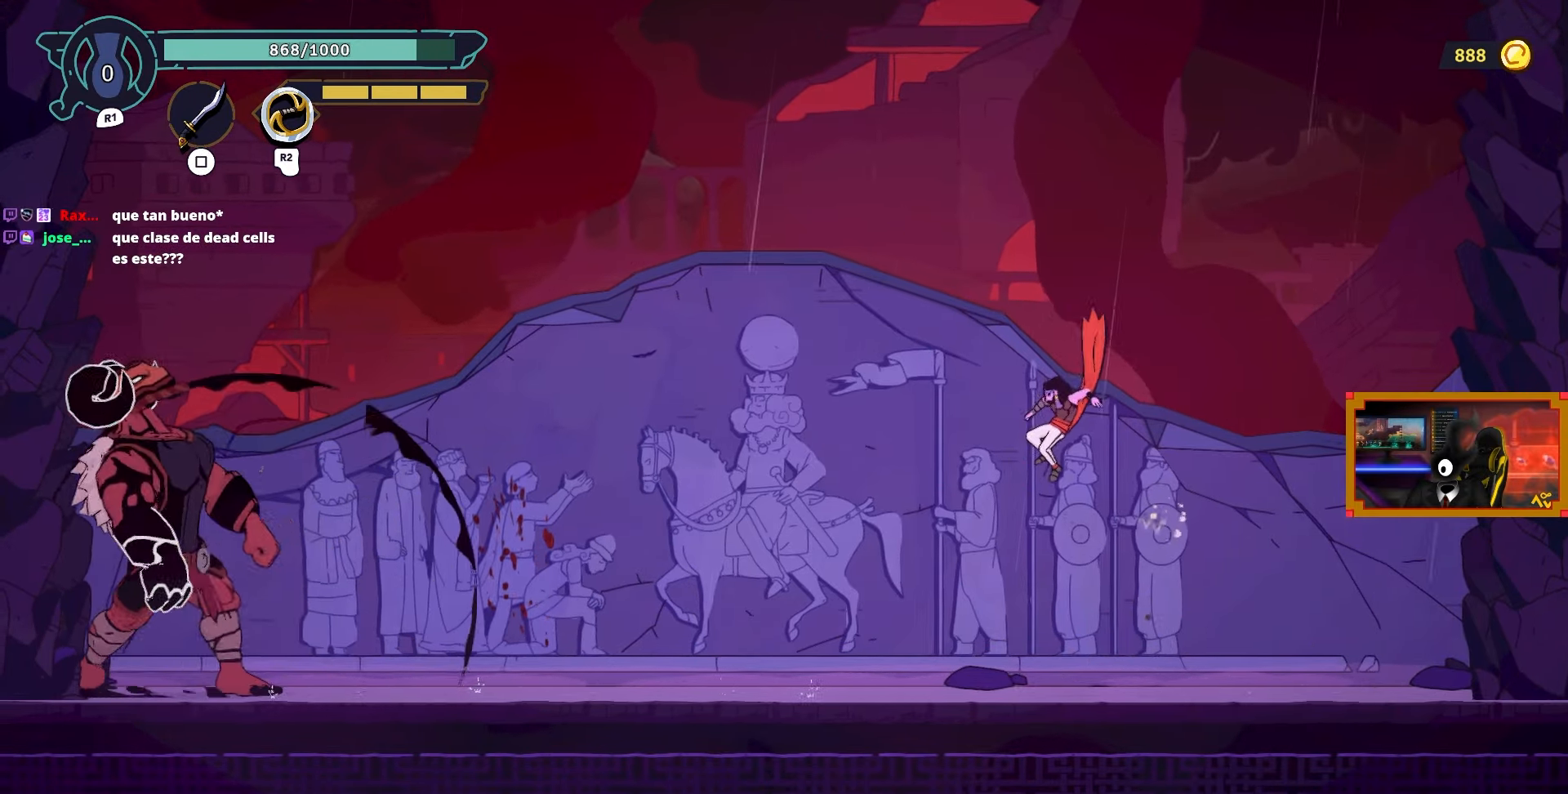
{"buttons": ["CROSS"], "left_stick": "center", "right_stick": "center", "events": [[50, "DPAD_RIGHT", "down"], [300, "DPAD_RIGHT", "up"], [417, "CROSS", "down"]]}
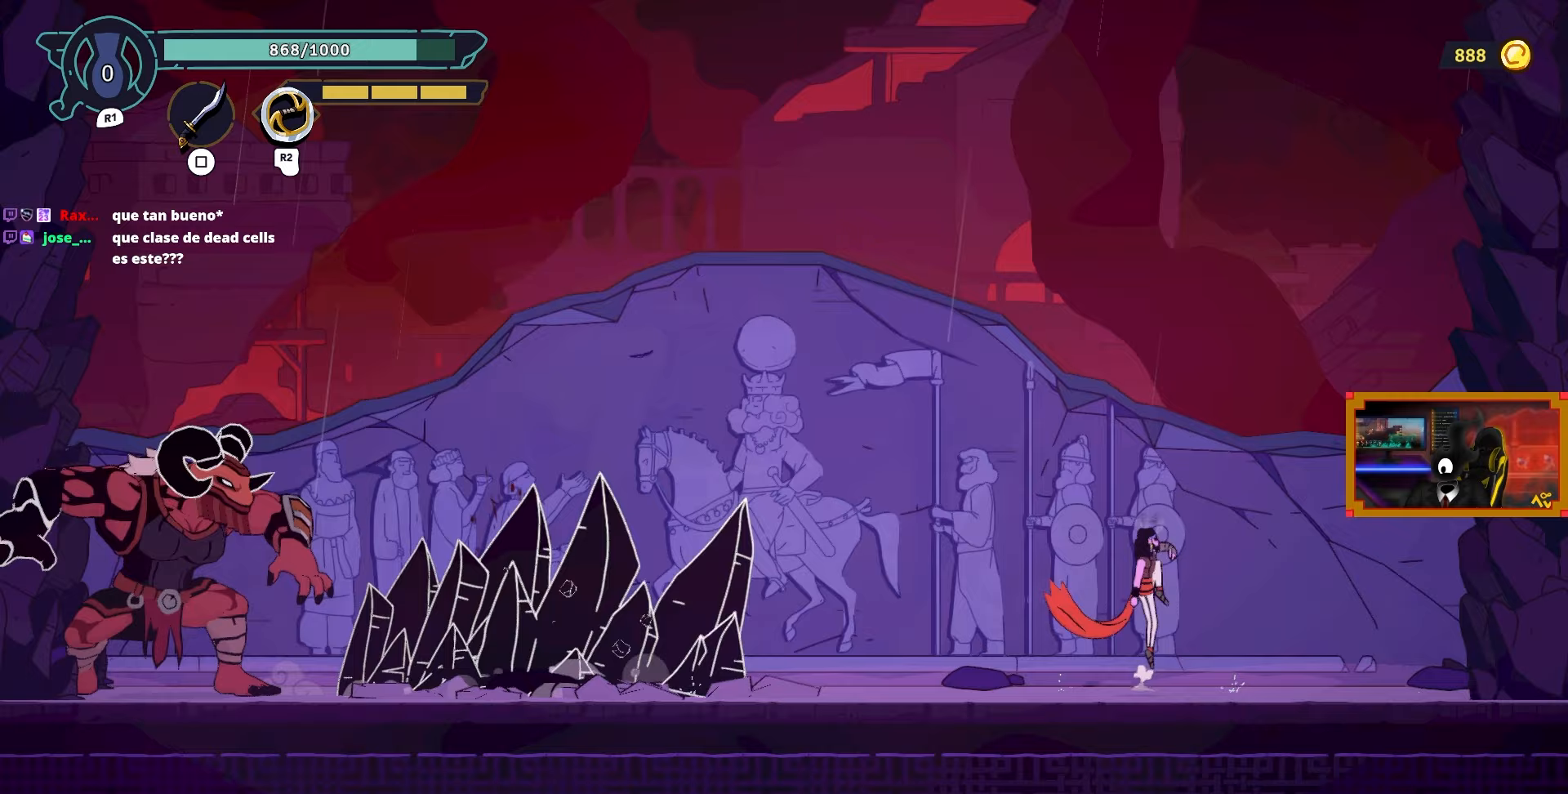
{"buttons": ["CROSS", "L2", "DPAD_UP", "DPAD_LEFT"], "left_stick": "center", "right_stick": "center", "events": [[133, "DPAD_UP", "down"], [150, "L2", "down"], [200, "CROSS", "up"], [317, "DPAD_LEFT", "down"], [367, "CROSS", "down"]]}
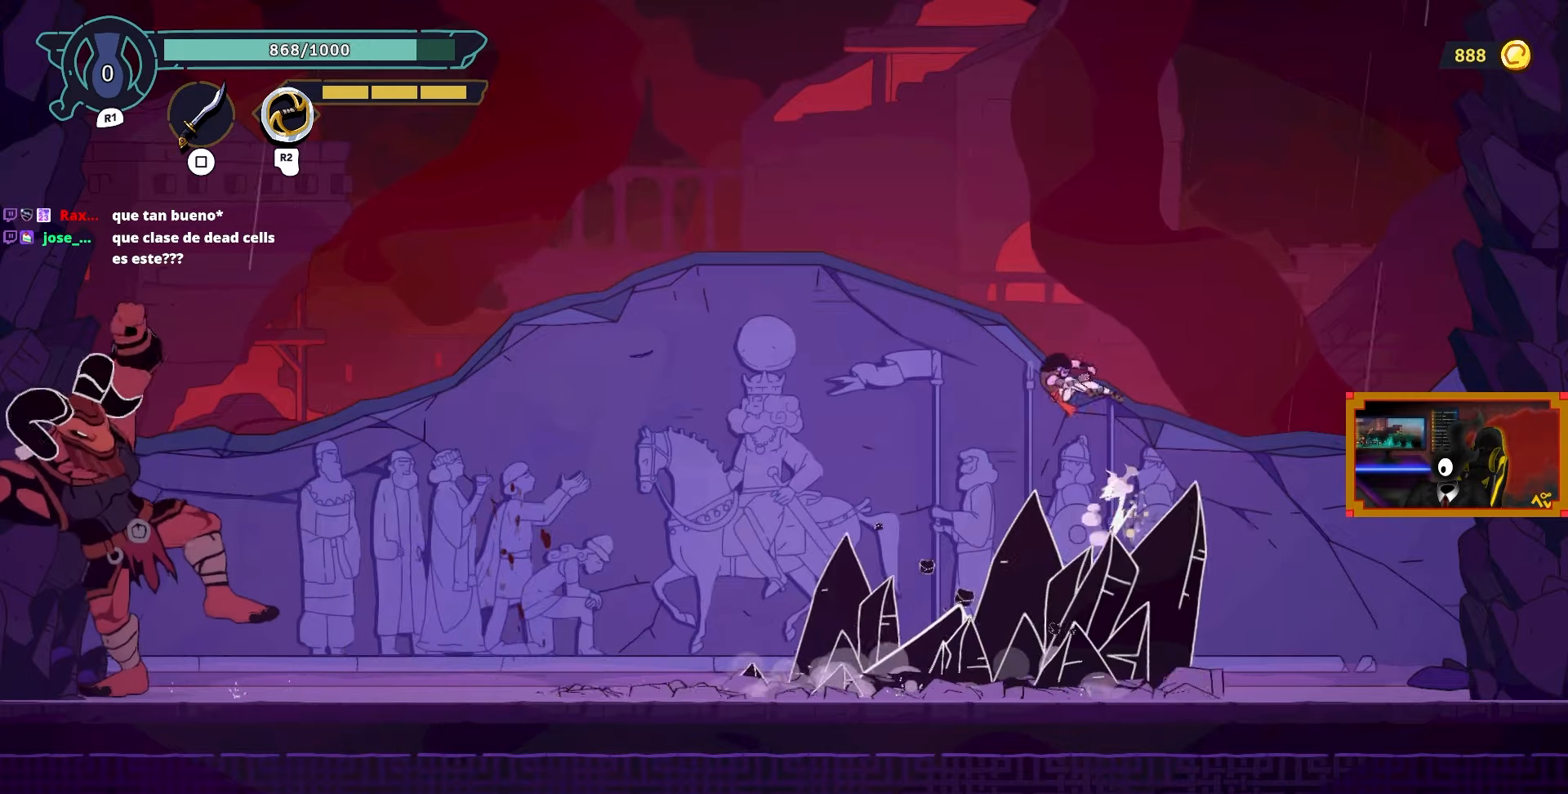
{"buttons": ["DPAD_RIGHT"], "left_stick": "center", "right_stick": "center", "events": [[33, "DPAD_UP", "up"], [33, "L2", "up"], [133, "CROSS", "up"], [233, "DPAD_LEFT", "up"], [417, "DPAD_RIGHT", "down"]]}
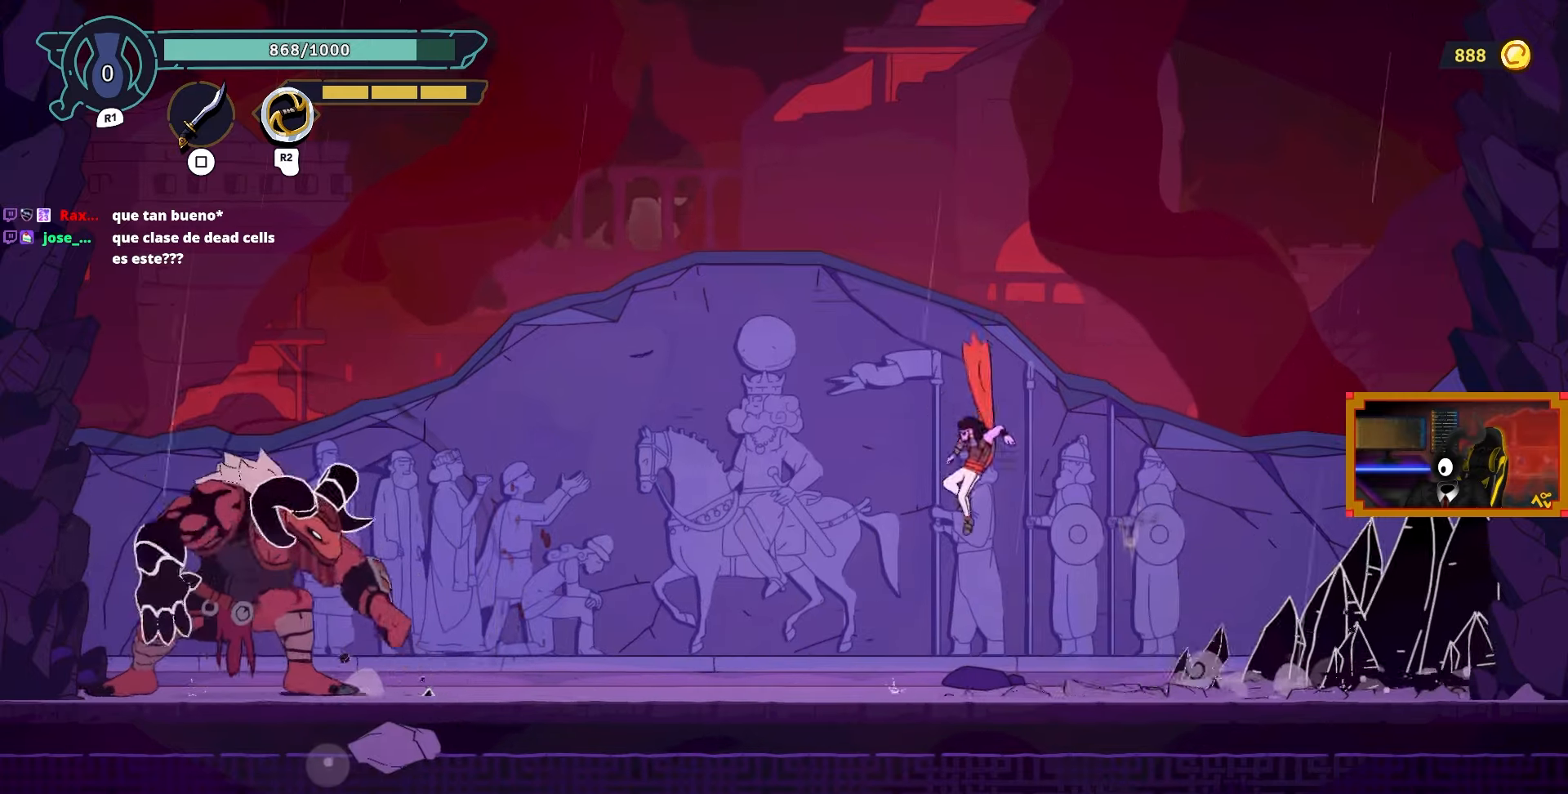
{"buttons": ["CROSS", "DPAD_LEFT"], "left_stick": "center", "right_stick": "center", "events": [[333, "CROSS", "down"], [350, "DPAD_RIGHT", "up"], [500, "DPAD_LEFT", "down"]]}
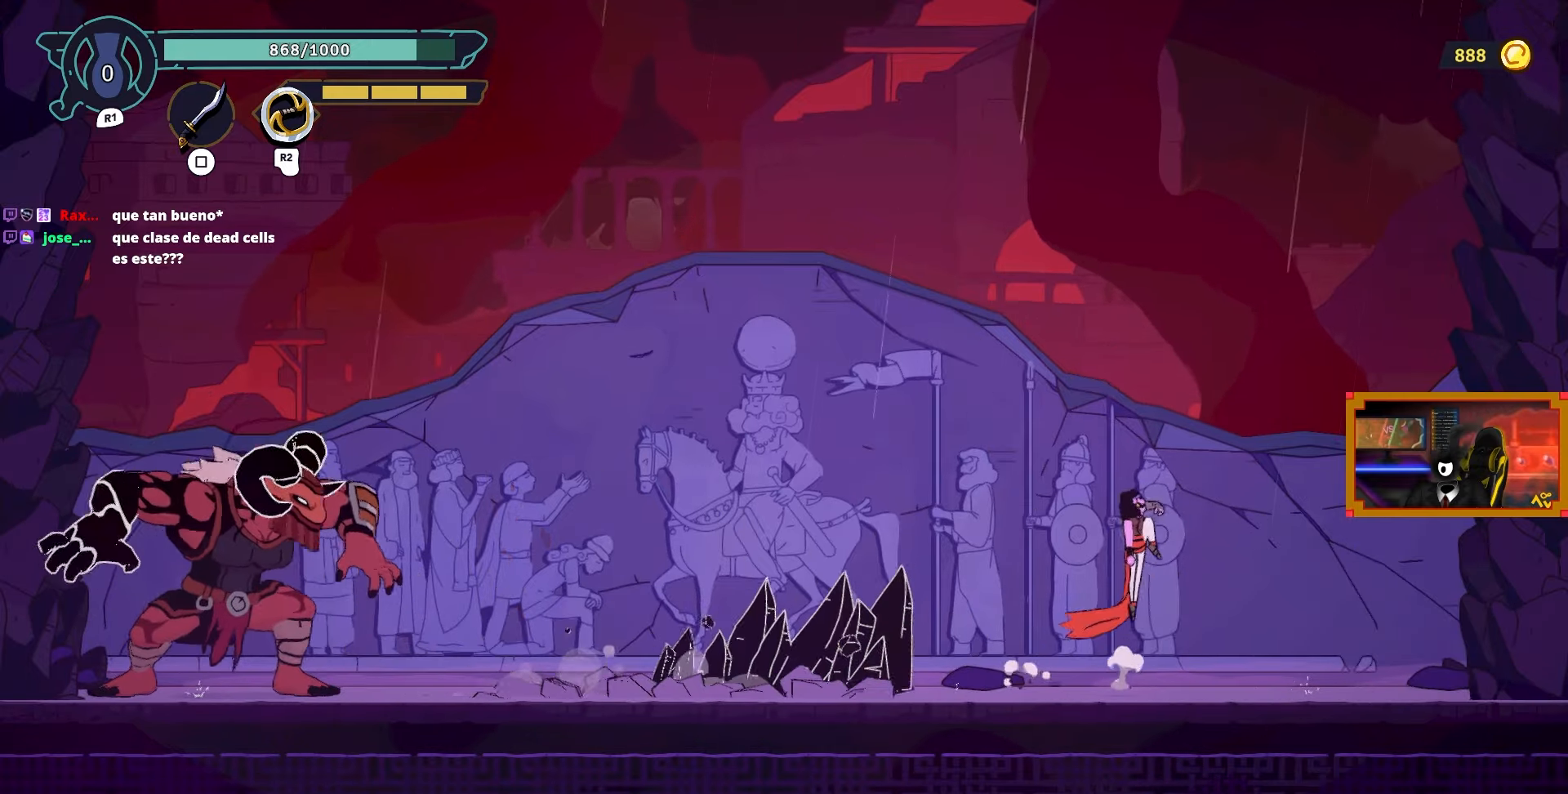
{"buttons": [], "left_stick": "center", "right_stick": "center", "events": [[50, "L2", "down"], [67, "DPAD_UP", "down"], [83, "CROSS", "up"], [267, "CROSS", "down"], [283, "DPAD_UP", "up"], [283, "L2", "up"], [317, "CROSS", "up"], [367, "DPAD_LEFT", "up"]]}
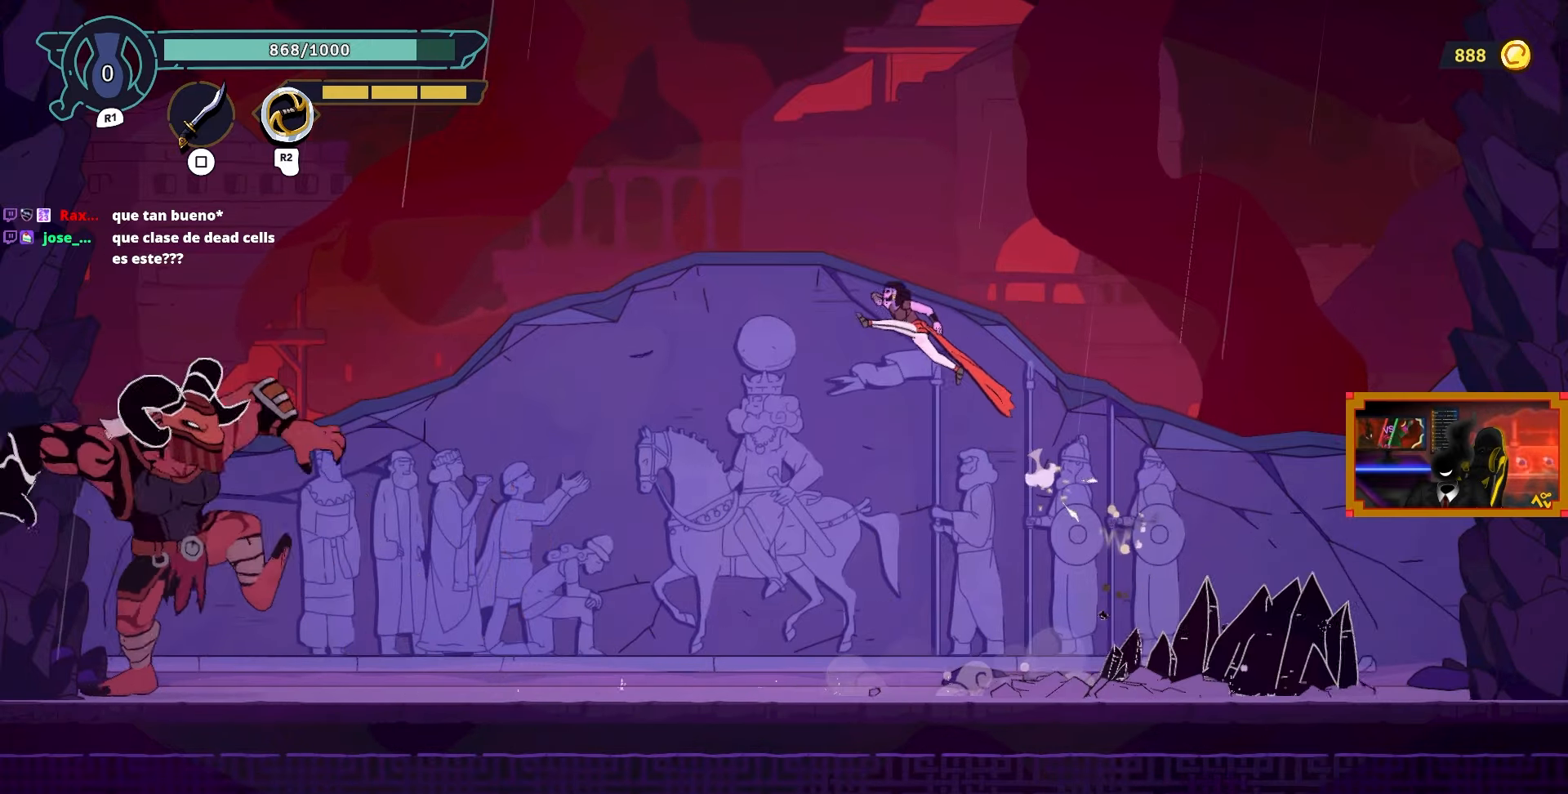
{"buttons": ["DPAD_RIGHT"], "left_stick": "center", "right_stick": "center", "events": [[17, "DPAD_RIGHT", "down"], [383, "CIRCLE", "down"], [467, "CIRCLE", "up"]]}
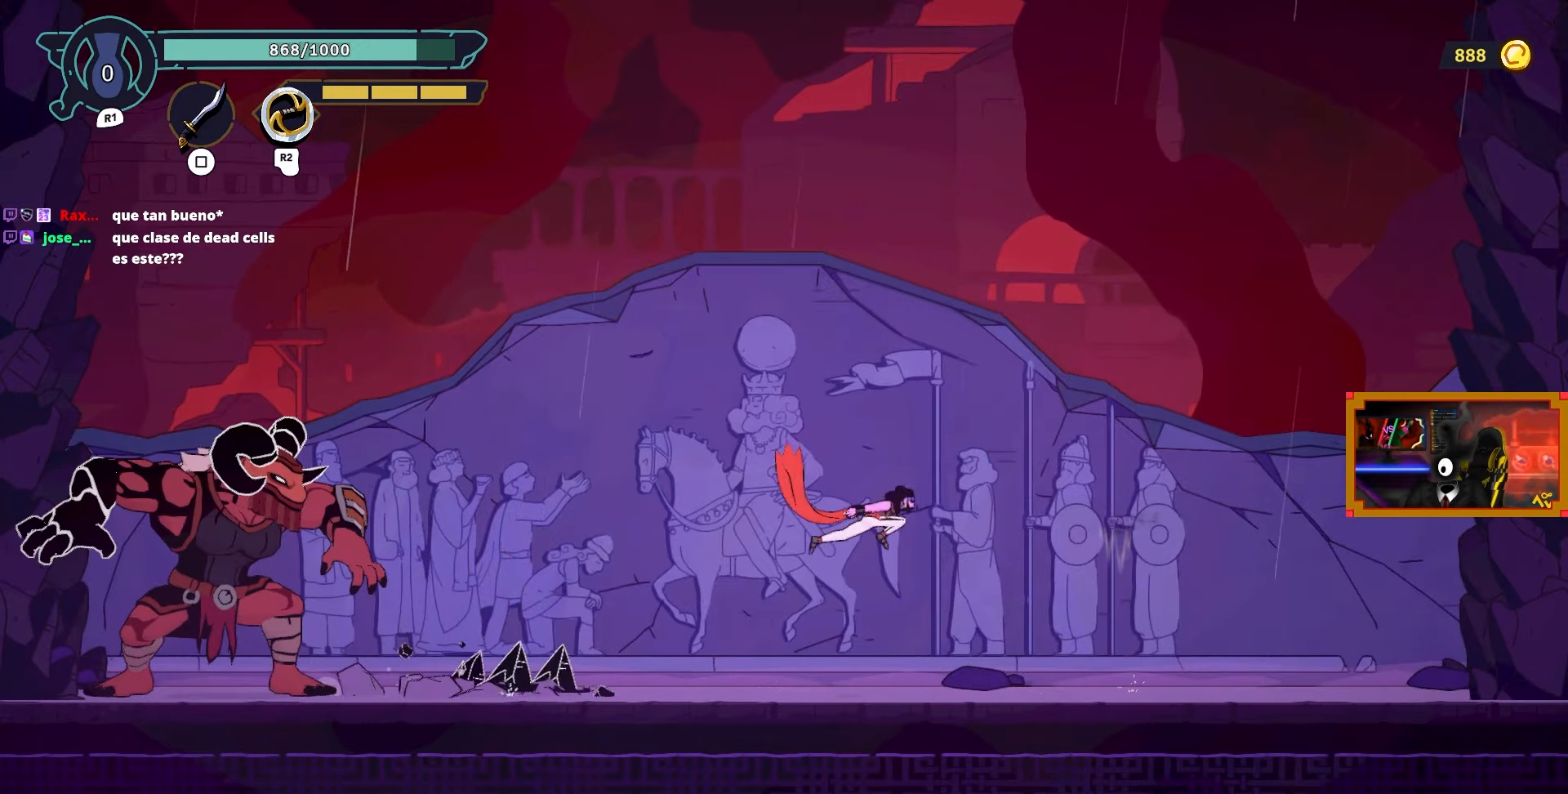
{"buttons": ["DPAD_RIGHT"], "left_stick": "center", "right_stick": "center", "events": []}
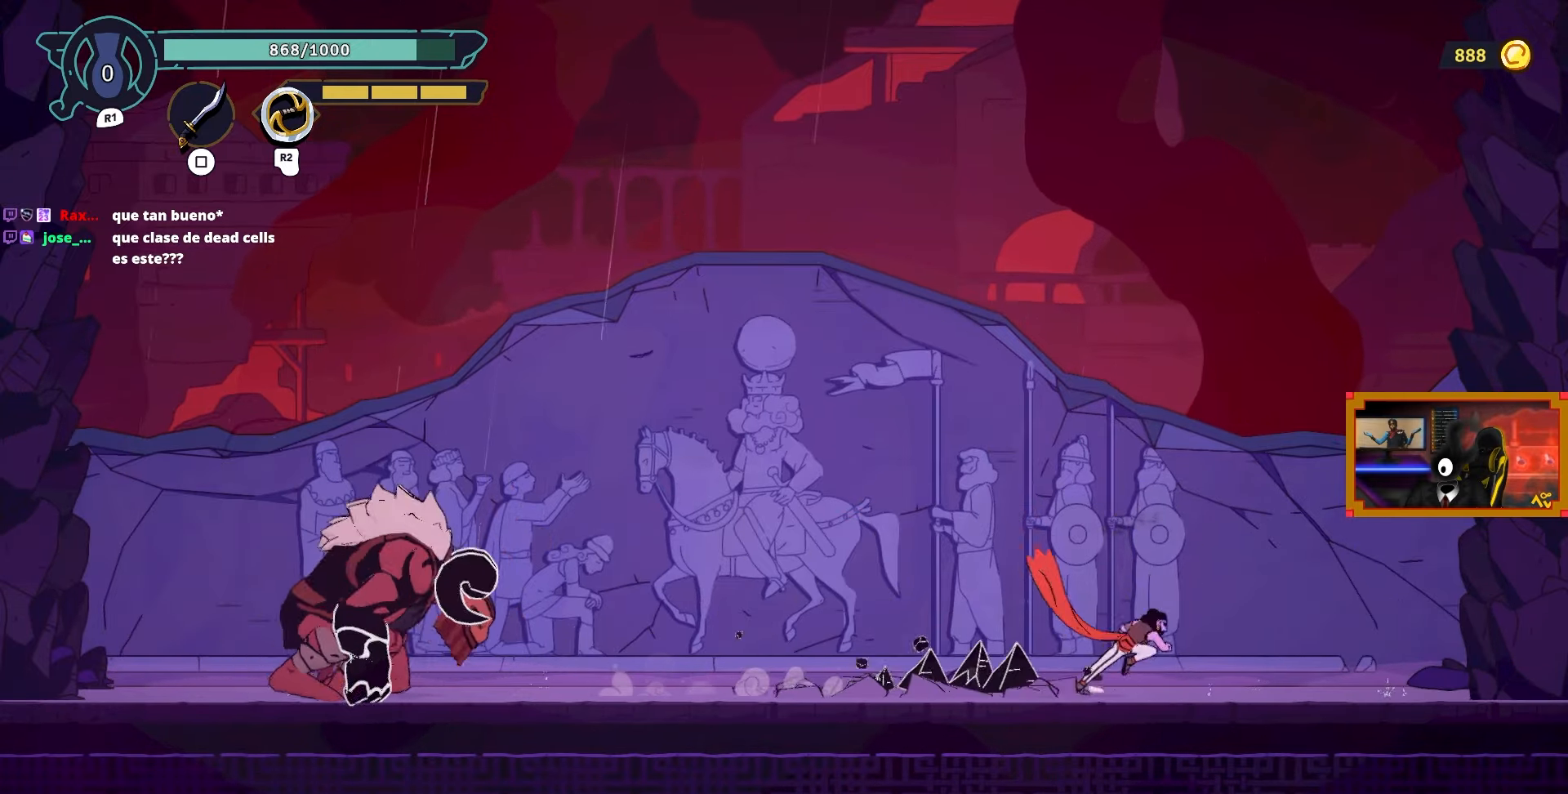
{"buttons": ["DPAD_LEFT"], "left_stick": "center", "right_stick": "center", "events": [[33, "CROSS", "down"], [67, "DPAD_RIGHT", "up"], [150, "DPAD_LEFT", "down"], [250, "CROSS", "up"], [383, "DPAD_LEFT", "up"], [483, "DPAD_LEFT", "down"]]}
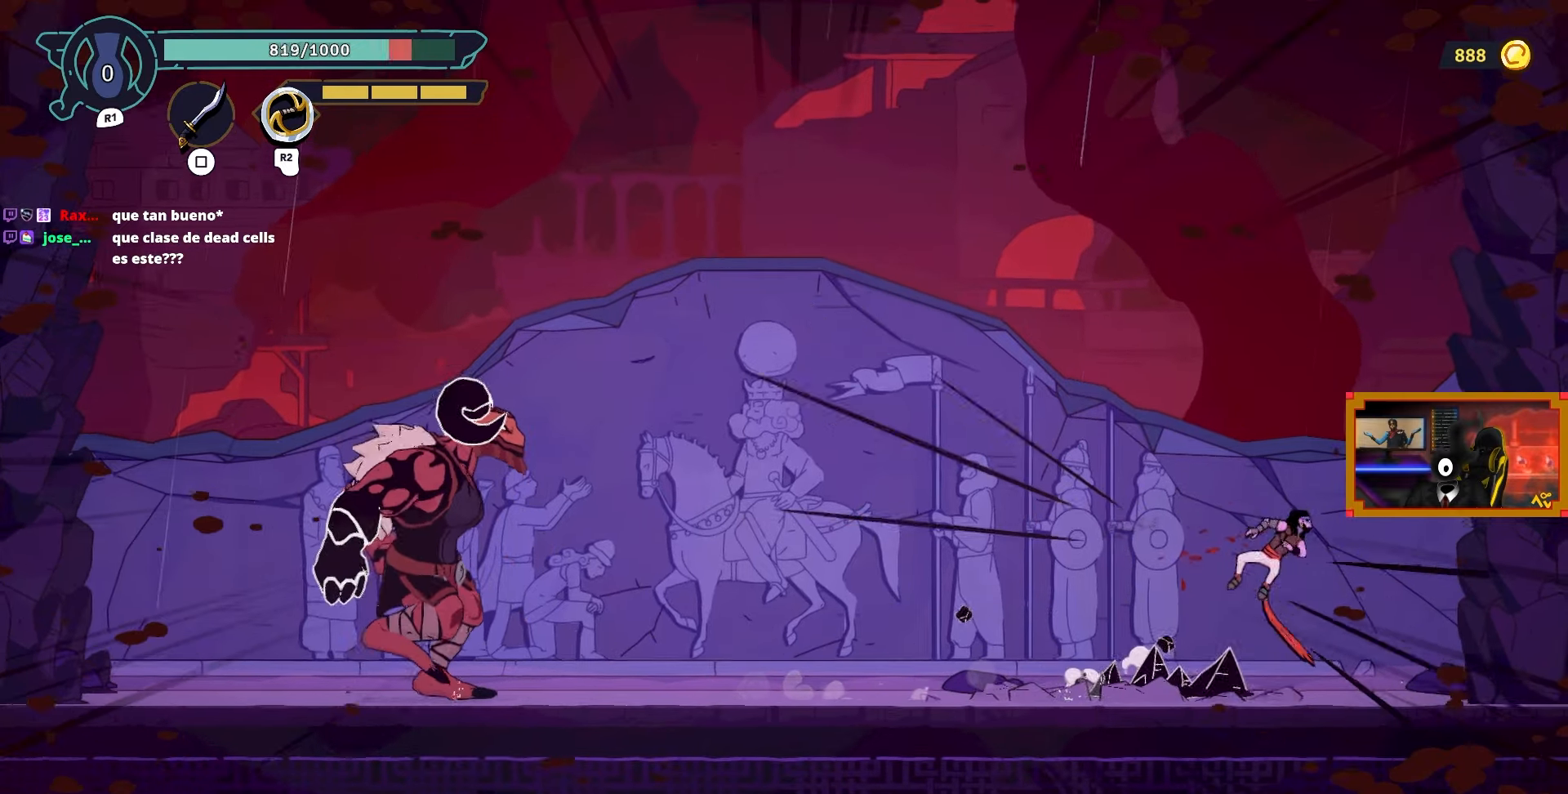
{"buttons": ["DPAD_LEFT"], "left_stick": "center", "right_stick": "center", "events": [[233, "CIRCLE", "down"], [350, "CIRCLE", "up"], [417, "CIRCLE", "down"], [483, "CIRCLE", "up"]]}
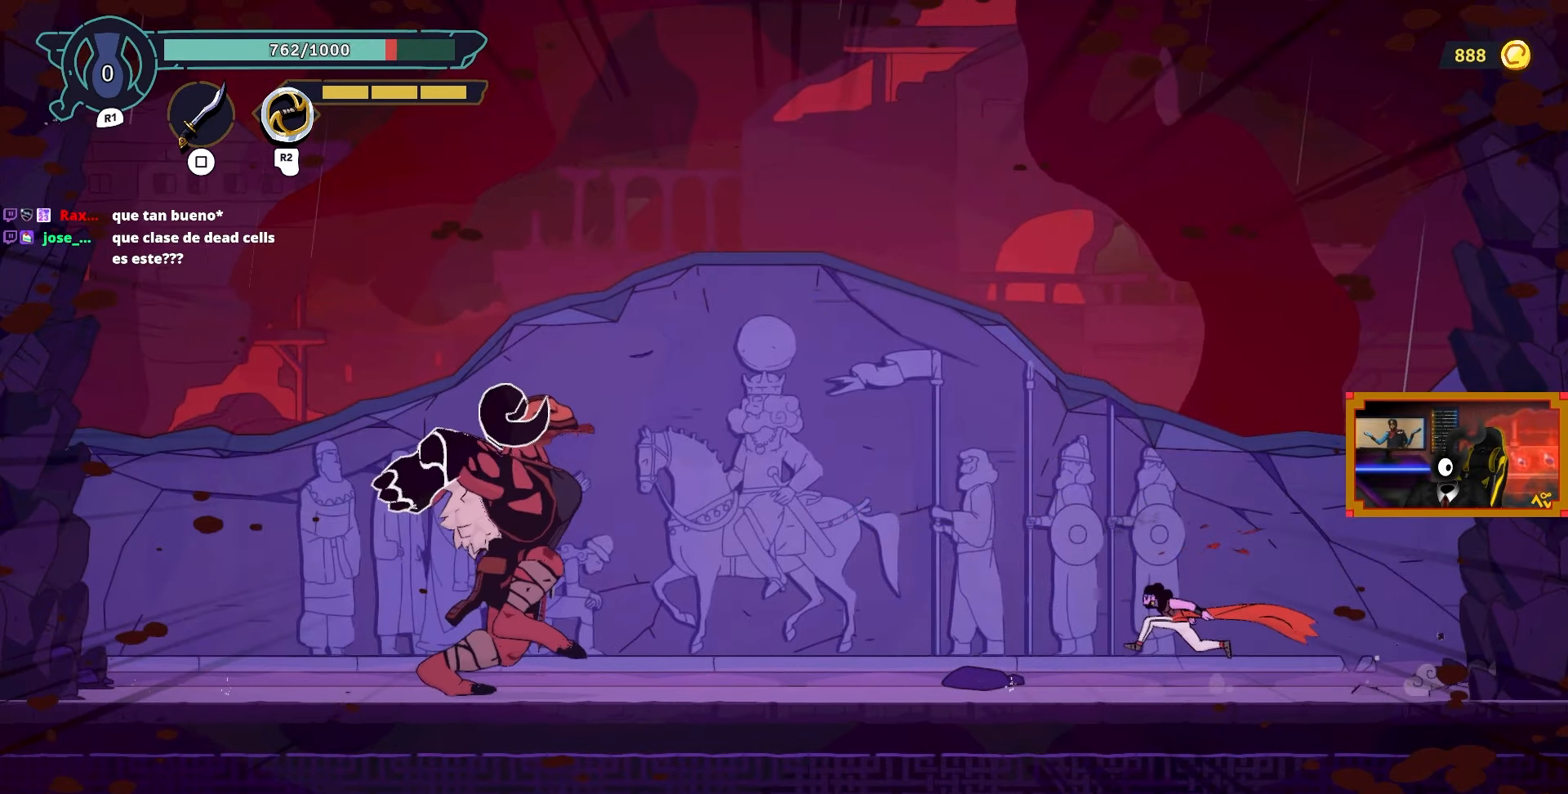
{"buttons": ["DPAD_LEFT"], "left_stick": "center", "right_stick": "center", "events": [[217, "R2", "down"], [283, "DPAD_LEFT", "up"], [350, "R2", "up"], [400, "DPAD_LEFT", "down"]]}
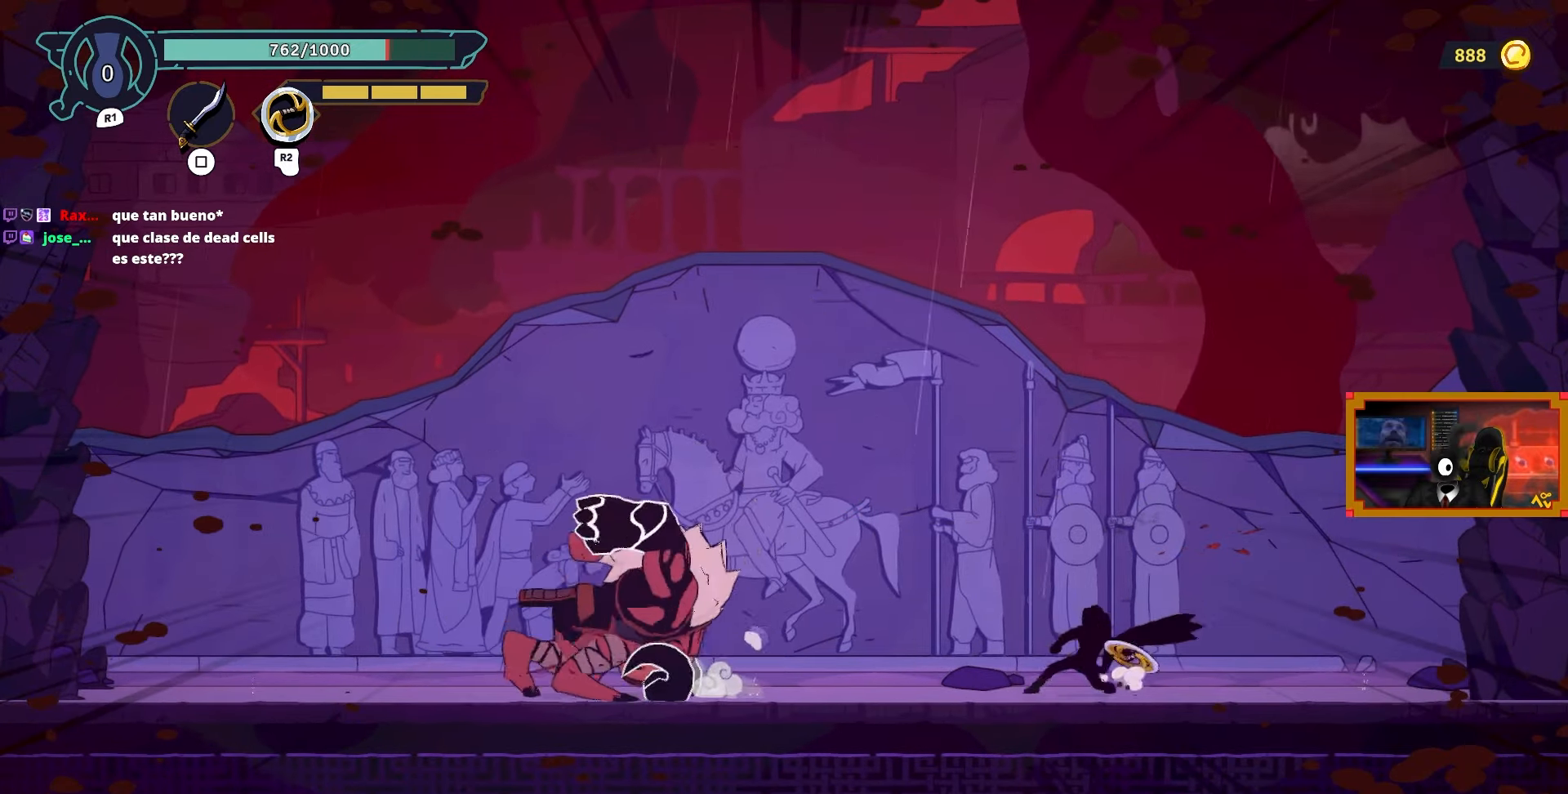
{"buttons": ["SQUARE", "DPAD_LEFT"], "left_stick": "center", "right_stick": "center", "events": [[433, "SQUARE", "down"]]}
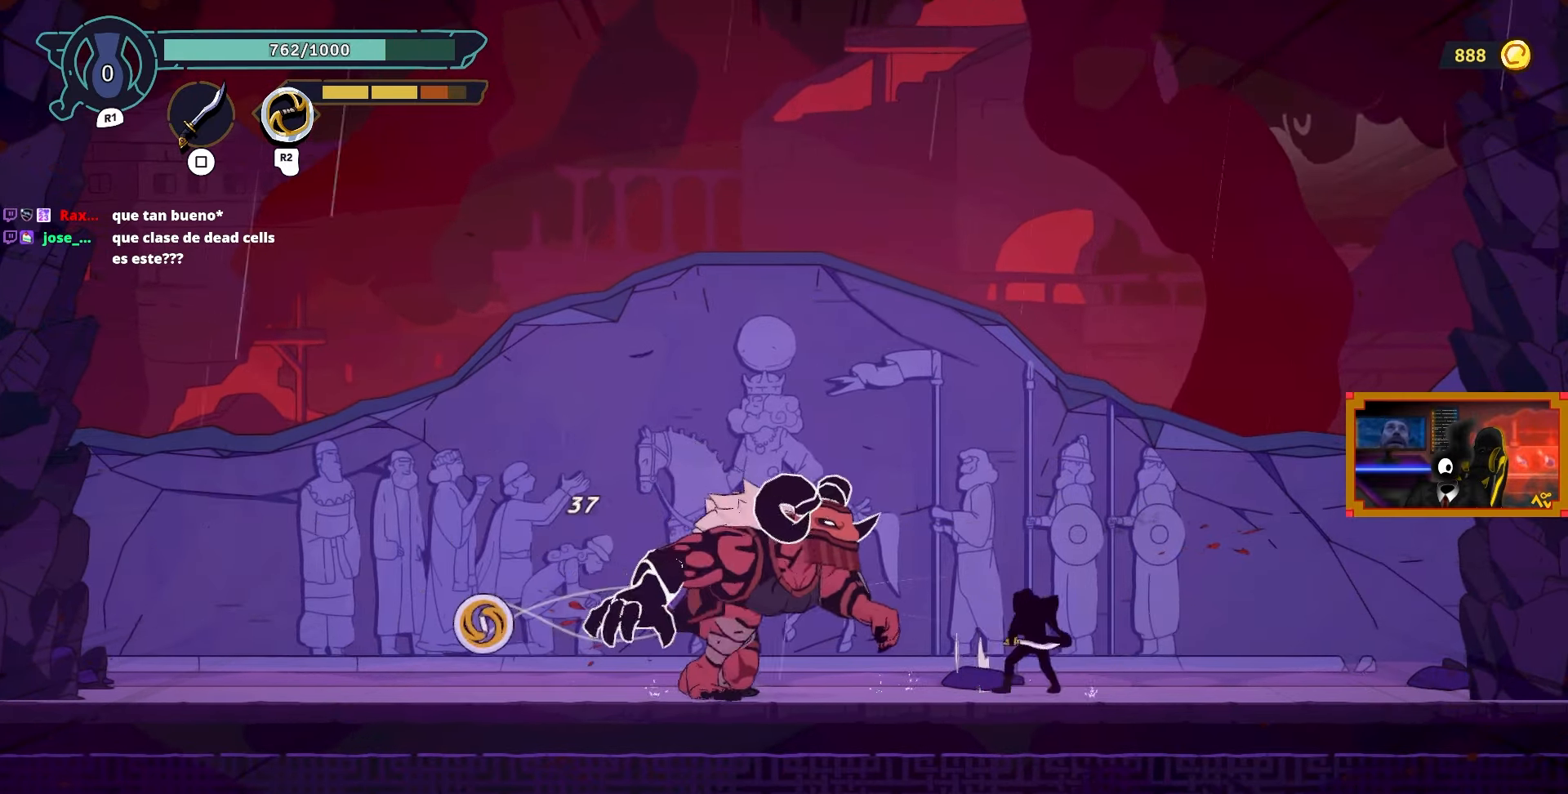
{"buttons": ["SQUARE"], "left_stick": "center", "right_stick": "center", "events": [[33, "SQUARE", "up"], [150, "SQUARE", "down"], [217, "SQUARE", "up"], [267, "SQUARE", "down"], [333, "DPAD_LEFT", "up"], [367, "SQUARE", "up"], [433, "SQUARE", "down"]]}
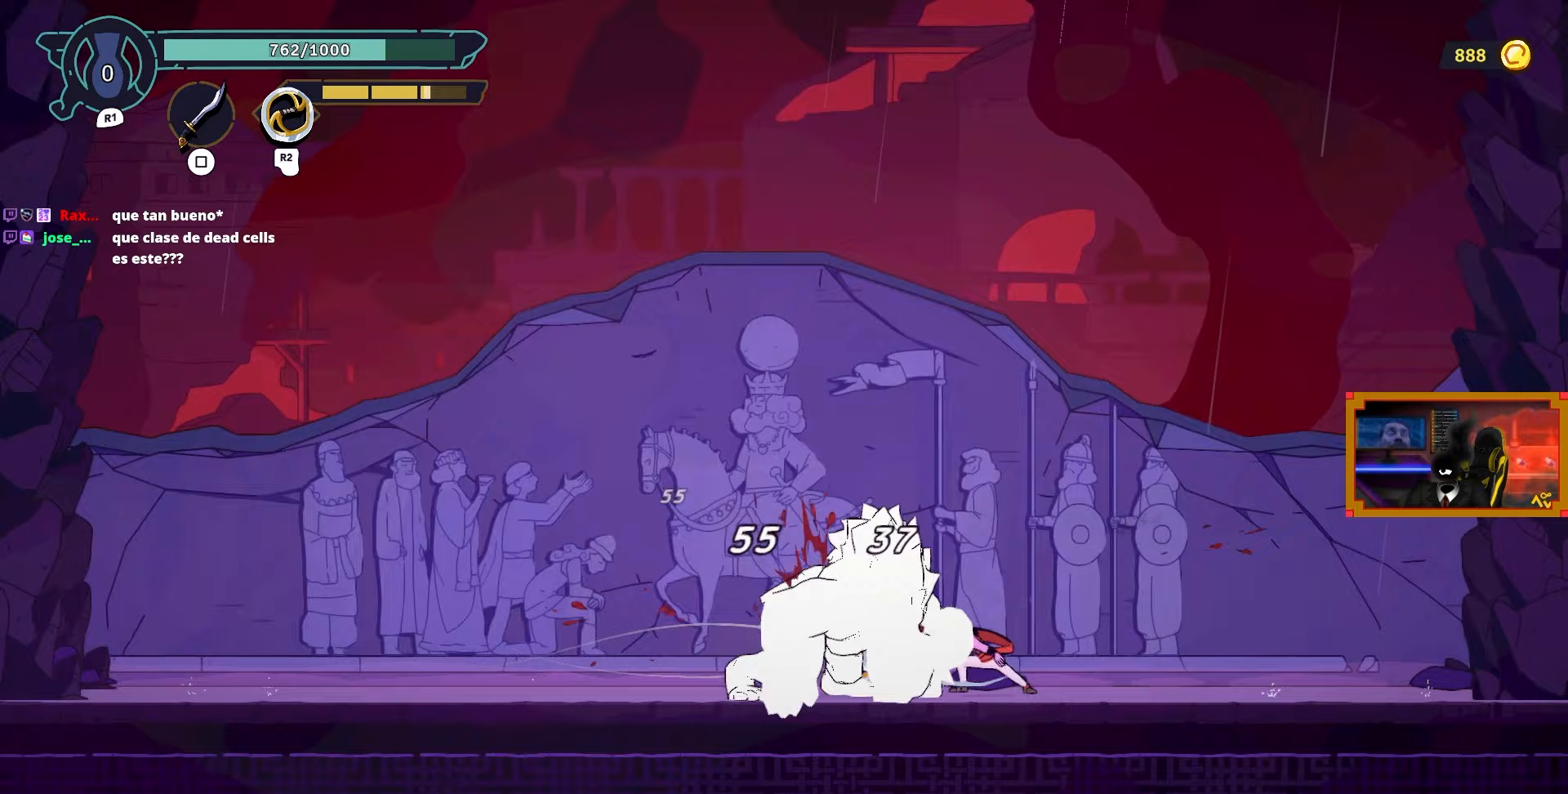
{"buttons": ["SQUARE"], "left_stick": "center", "right_stick": "center", "events": [[17, "SQUARE", "up"], [83, "SQUARE", "down"]]}
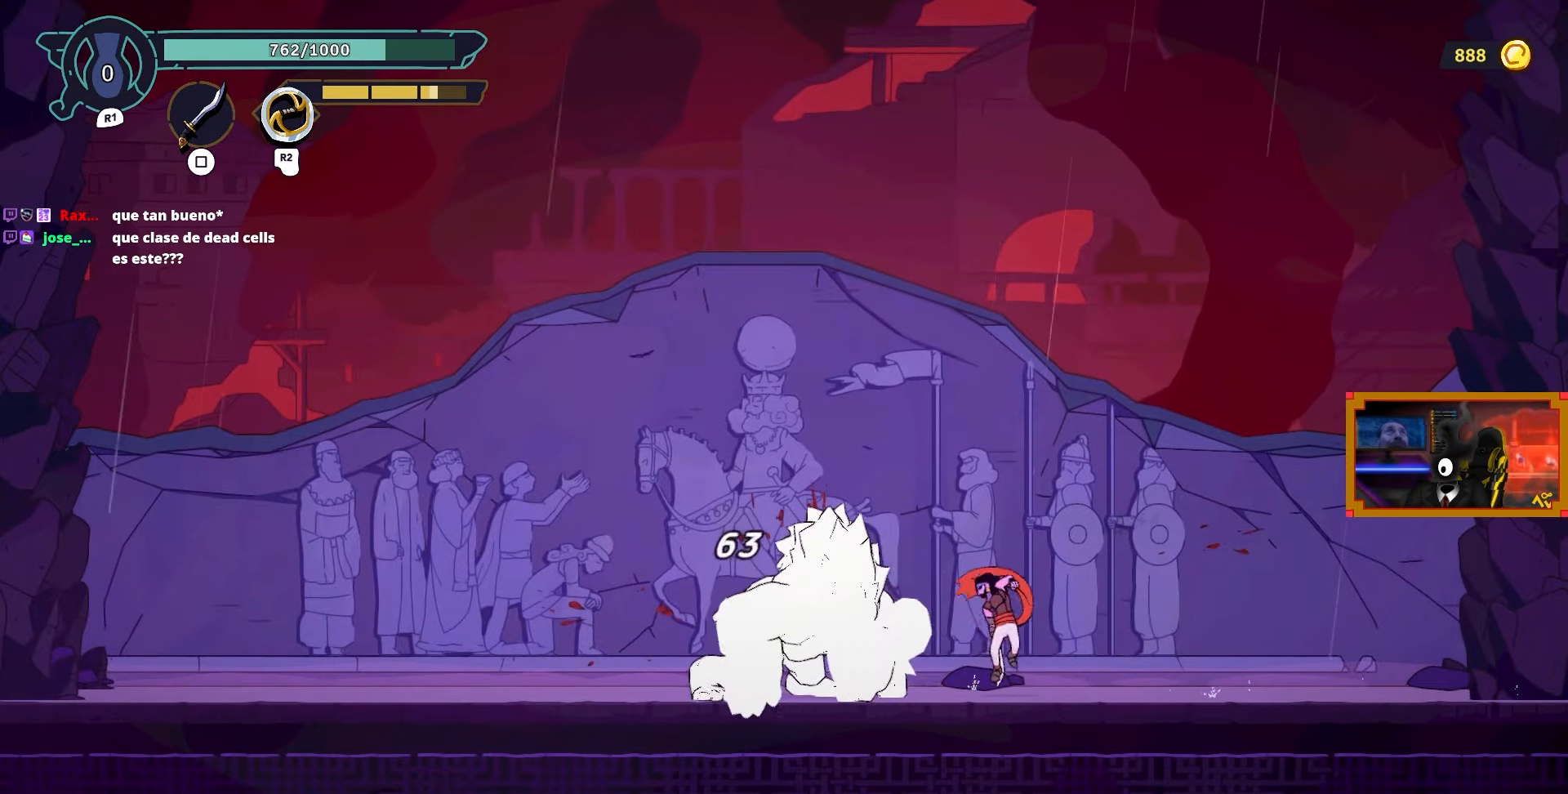
{"buttons": [], "left_stick": "center", "right_stick": "center", "events": [[417, "SQUARE", "up"]]}
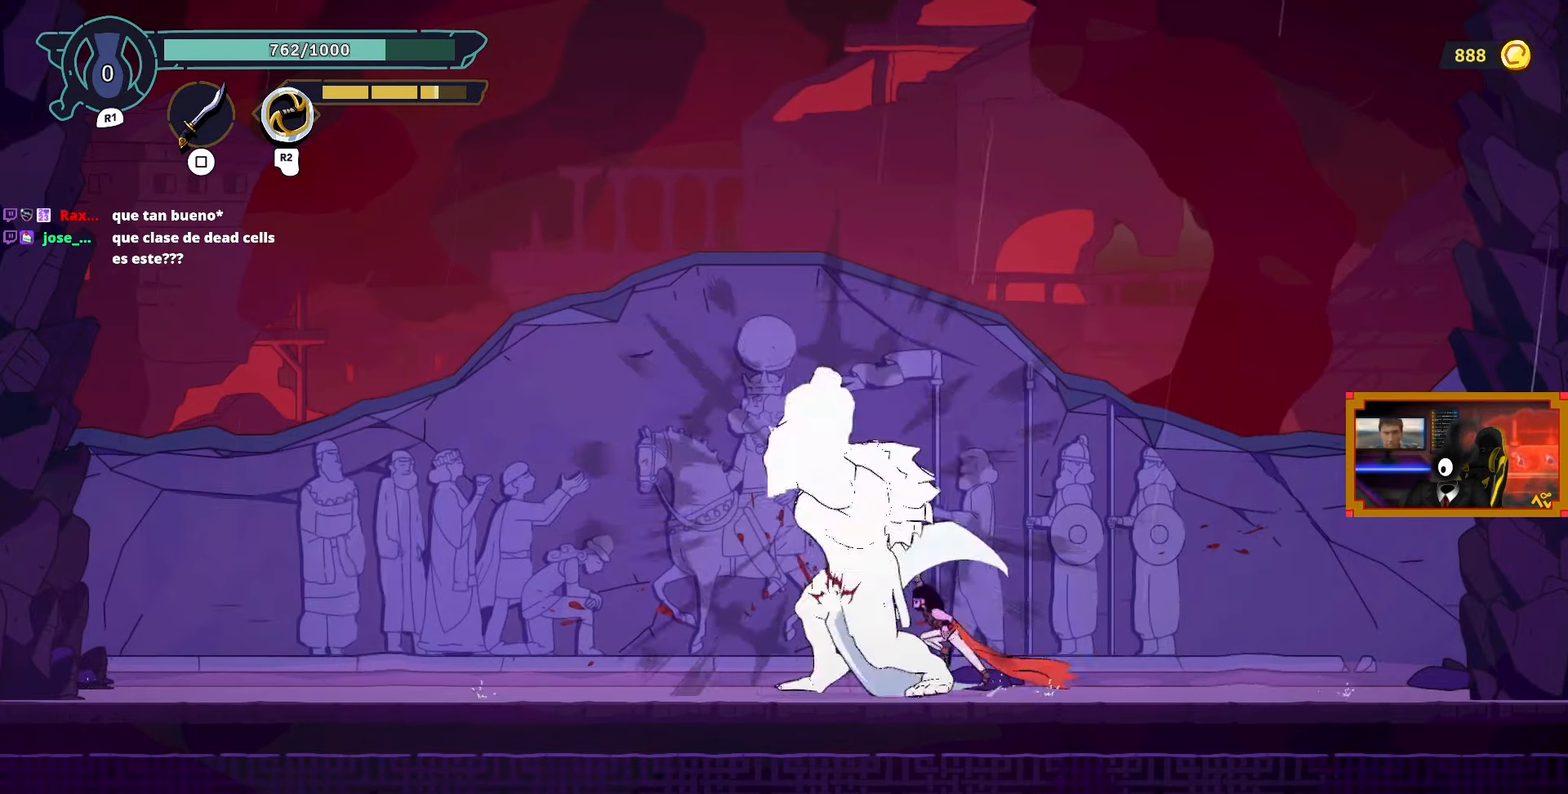
{"buttons": ["SQUARE"], "left_stick": "center", "right_stick": "center", "events": [[150, "SQUARE", "down"], [200, "SQUARE", "up"], [283, "SQUARE", "down"], [367, "SQUARE", "up"], [433, "SQUARE", "down"]]}
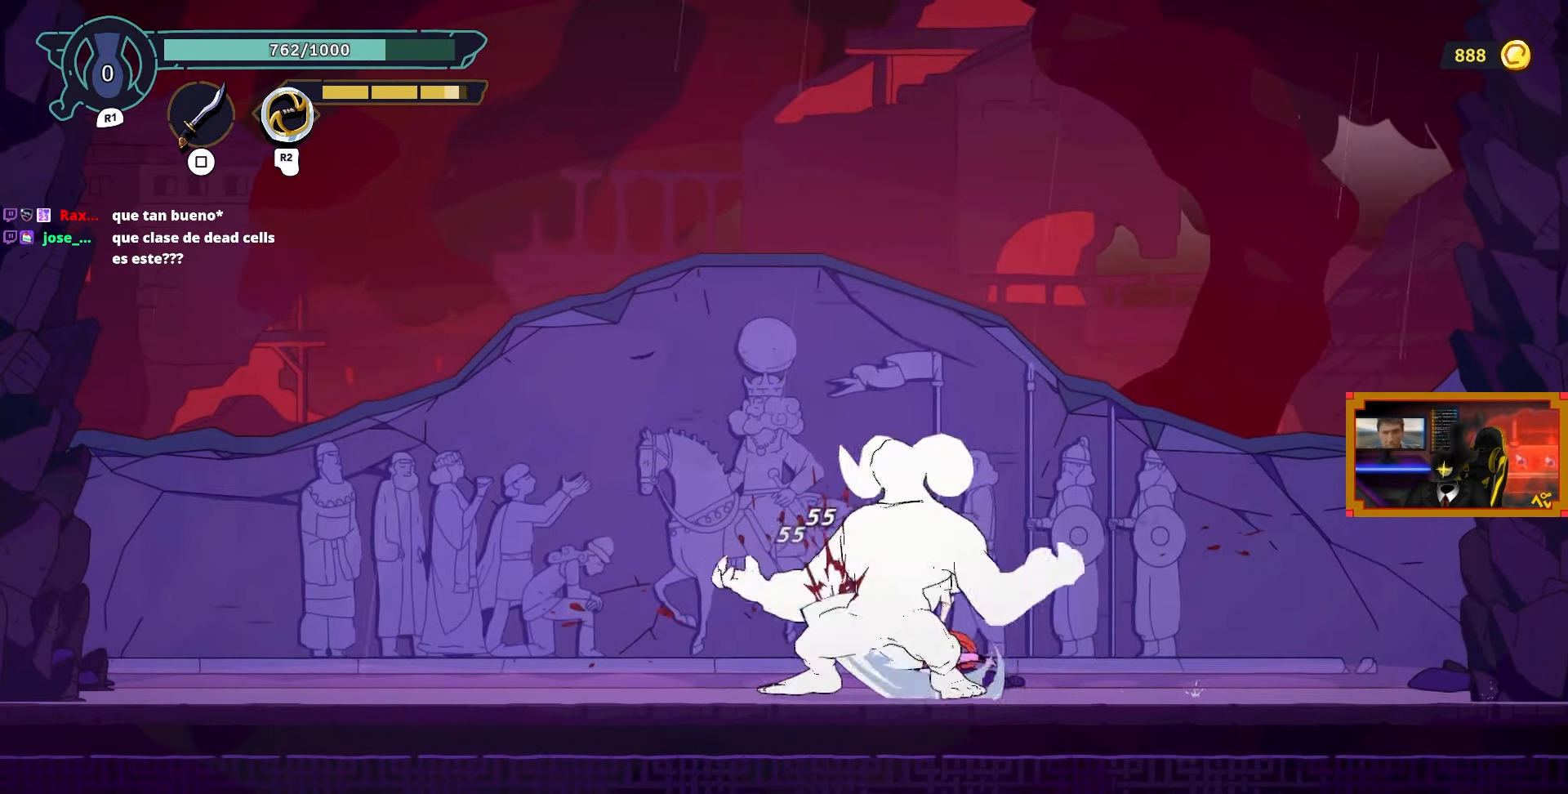
{"buttons": [], "left_stick": "center", "right_stick": "center", "events": [[17, "SQUARE", "up"], [83, "SQUARE", "down"], [167, "SQUARE", "up"], [217, "SQUARE", "down"], [317, "SQUARE", "up"], [383, "SQUARE", "down"], [483, "SQUARE", "up"]]}
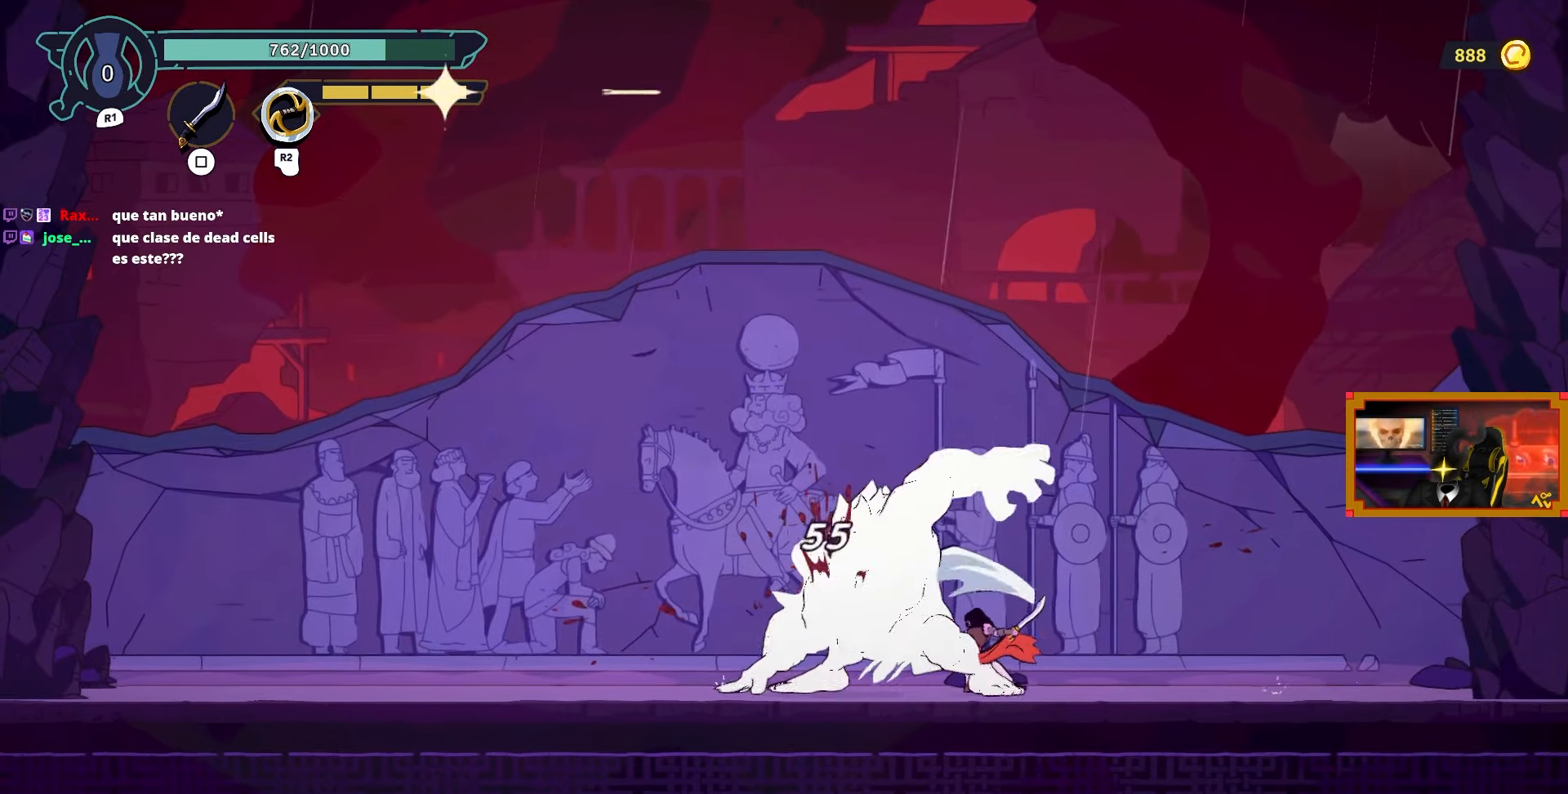
{"buttons": ["DPAD_RIGHT"], "left_stick": "center", "right_stick": "center", "events": [[83, "DPAD_RIGHT", "down"], [133, "CIRCLE", "down"], [283, "CIRCLE", "up"]]}
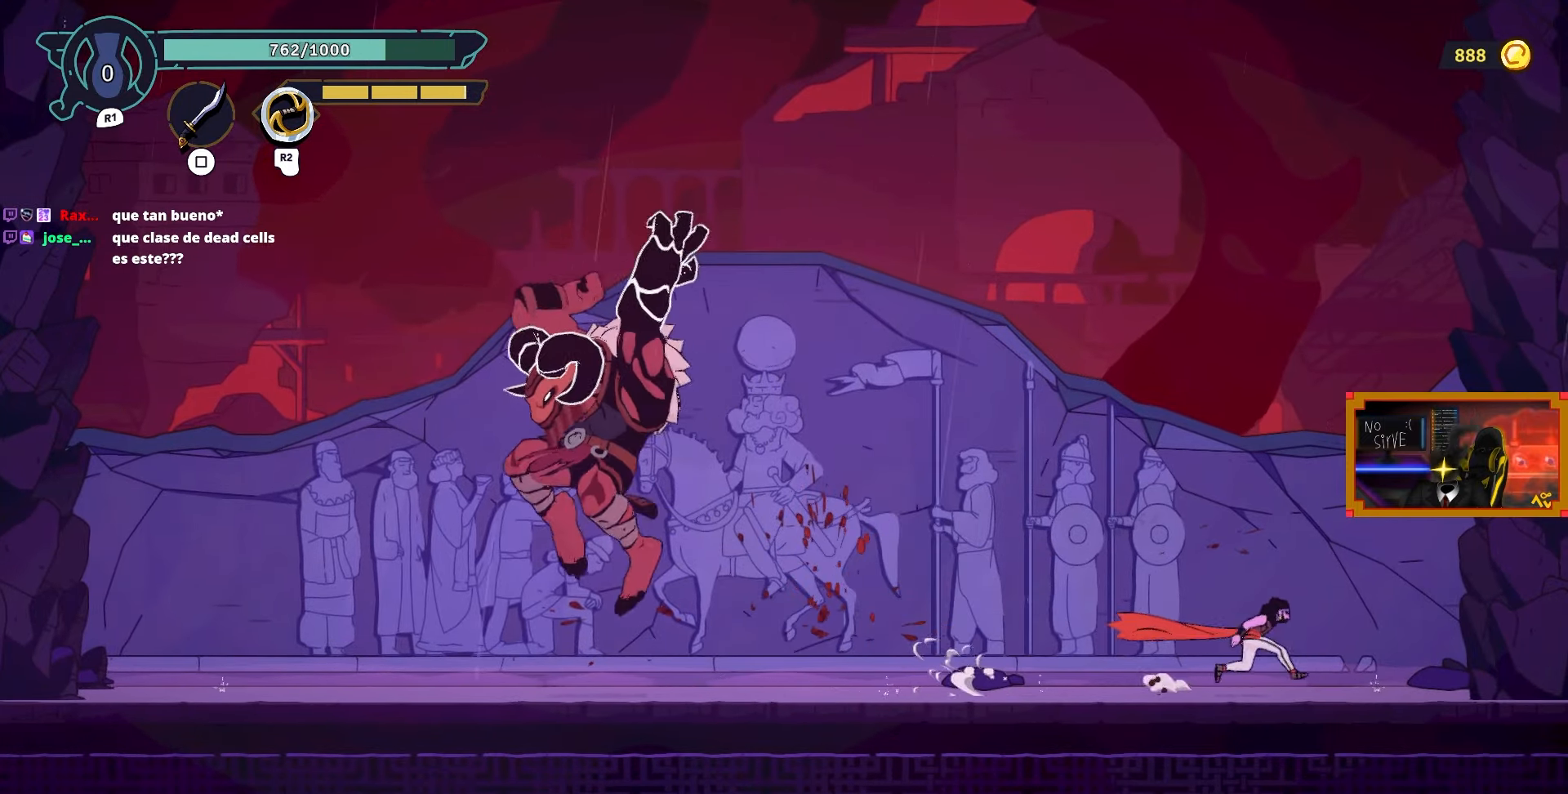
{"buttons": ["DPAD_LEFT"], "left_stick": "center", "right_stick": "center", "events": [[33, "DPAD_RIGHT", "up"], [117, "DPAD_LEFT", "down"]]}
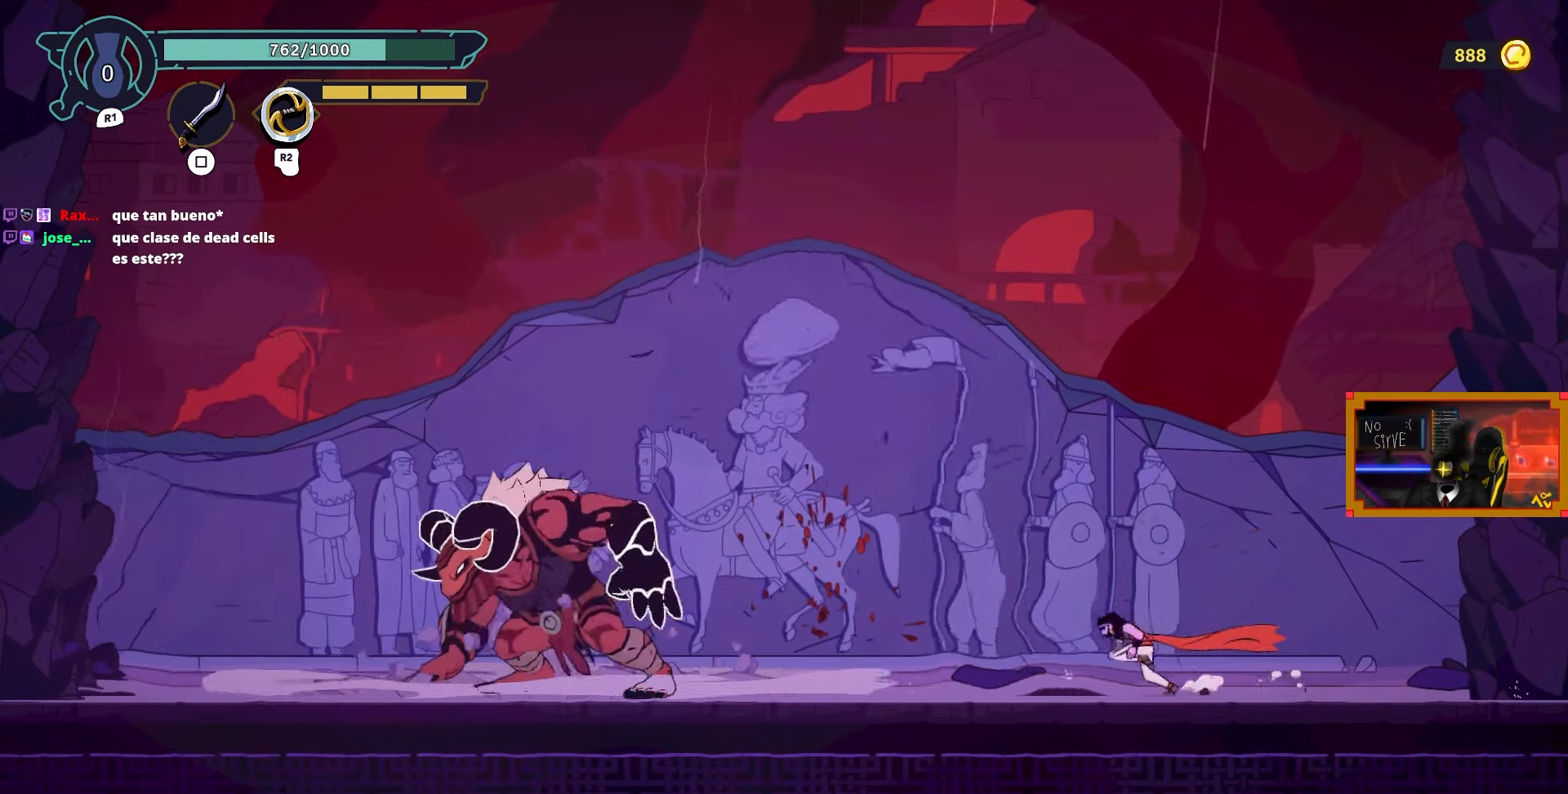
{"buttons": ["DPAD_LEFT"], "left_stick": "center", "right_stick": "center", "events": [[150, "CIRCLE", "down"], [267, "CIRCLE", "up"]]}
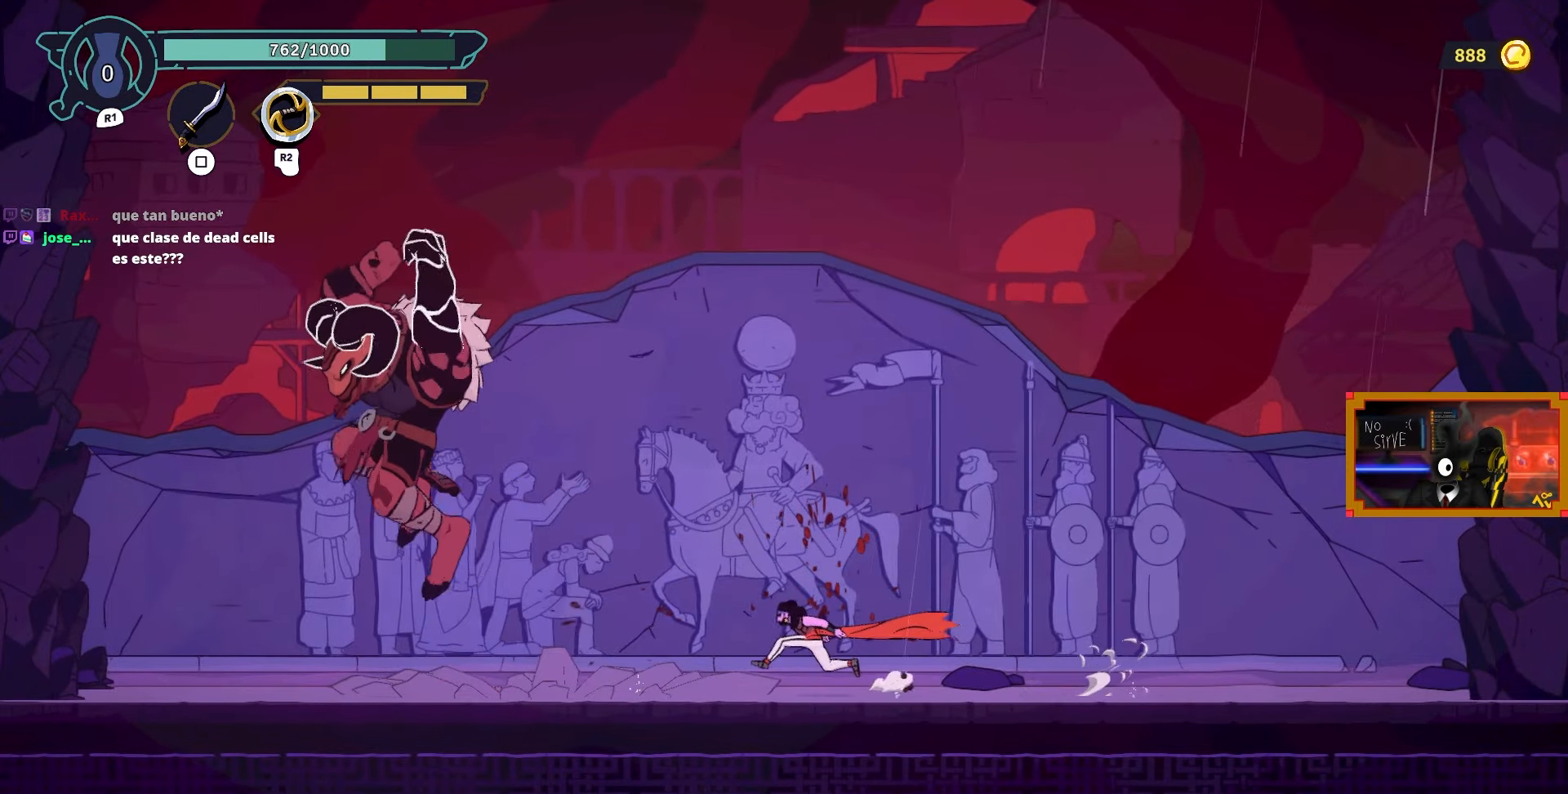
{"buttons": [], "left_stick": "center", "right_stick": "center", "events": [[83, "R2", "down"], [183, "DPAD_LEFT", "up"], [233, "R2", "up"]]}
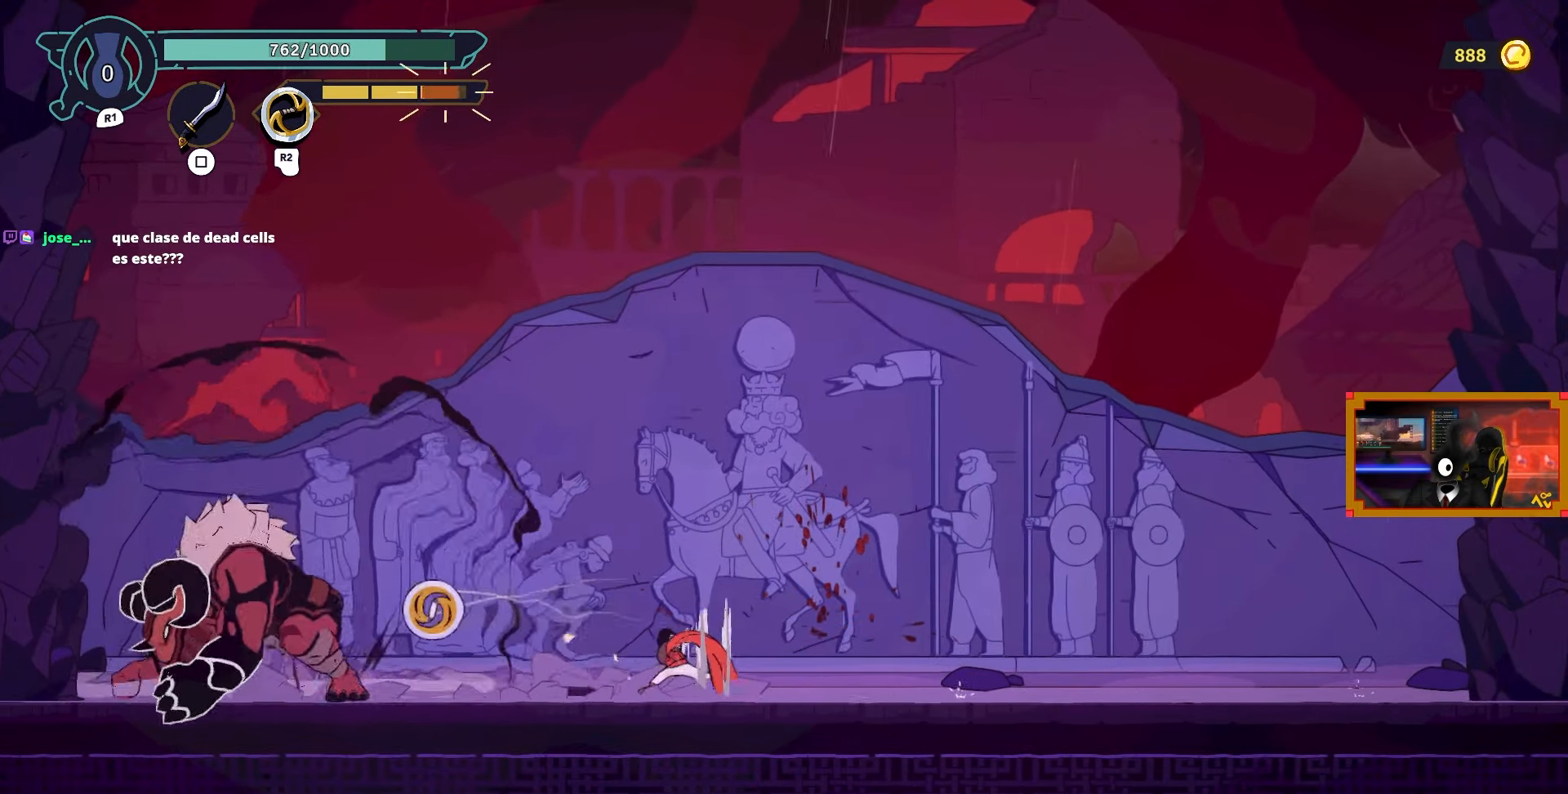
{"buttons": ["DPAD_RIGHT"], "left_stick": "center", "right_stick": "center", "events": [[17, "DPAD_RIGHT", "down"], [217, "CIRCLE", "down"], [350, "CIRCLE", "up"]]}